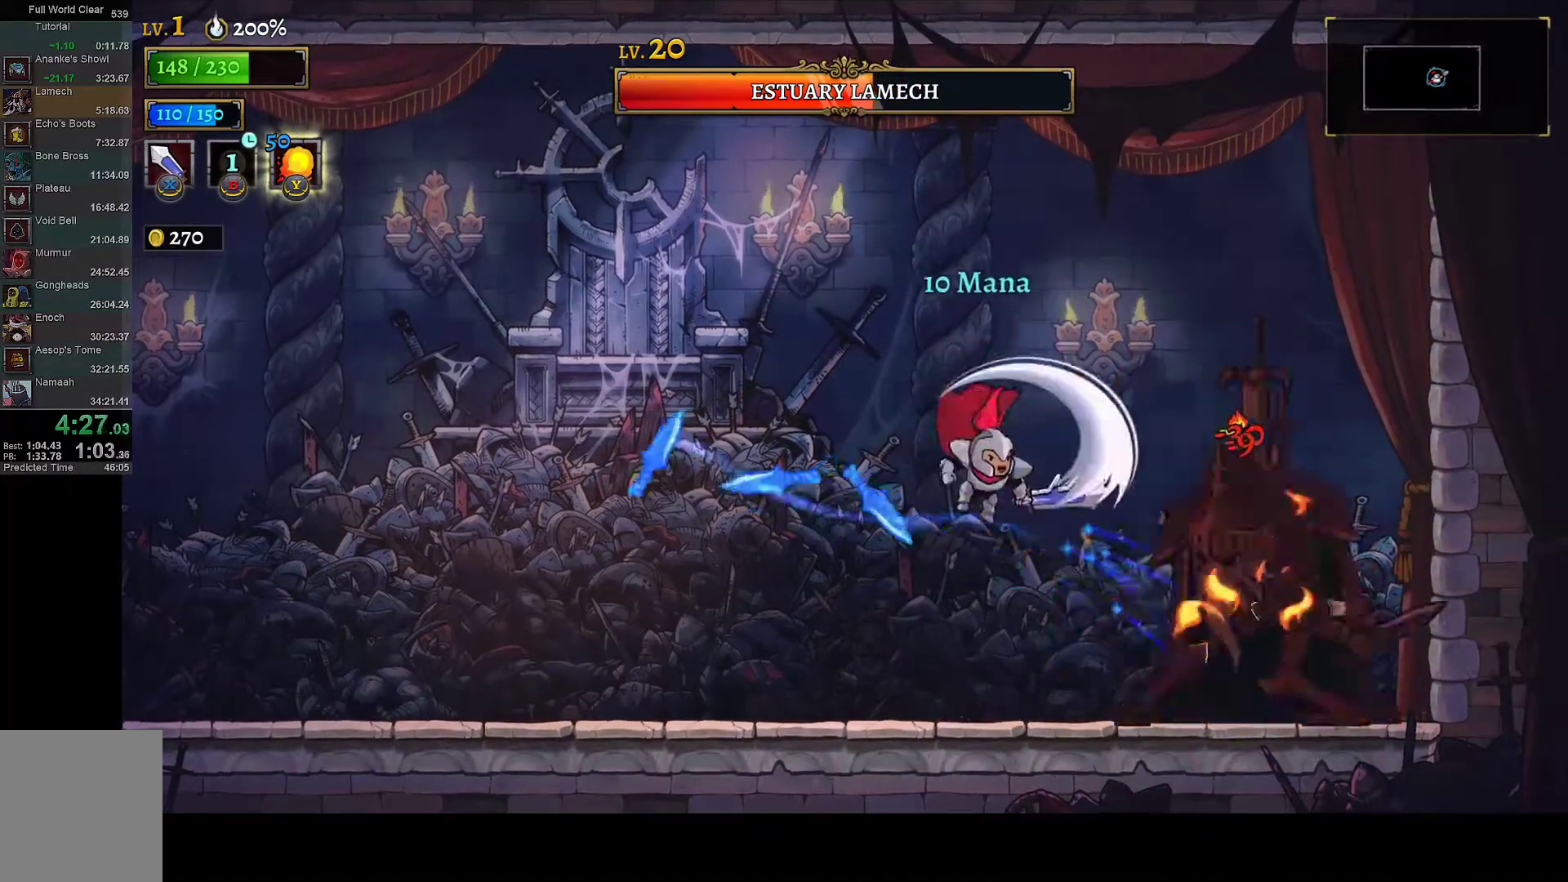
Gameplay with a controller (Xbox layout); each line is a JSON object with the inputs held at the frame after it. "events" lists button and stick changes between this image and that frame as [ms after this image, input, new state], when the widget could be followed in between. This document gives stick clicks only as held states, not as events.
{"buttons": ["DPAD_LEFT"], "left_stick": "center", "right_stick": "center", "events": [[17, "X", "up"], [133, "DPAD_LEFT", "up"], [183, "DPAD_RIGHT", "down"], [333, "X", "down"], [367, "DPAD_RIGHT", "up"], [383, "DPAD_LEFT", "down"], [417, "X", "up"]]}
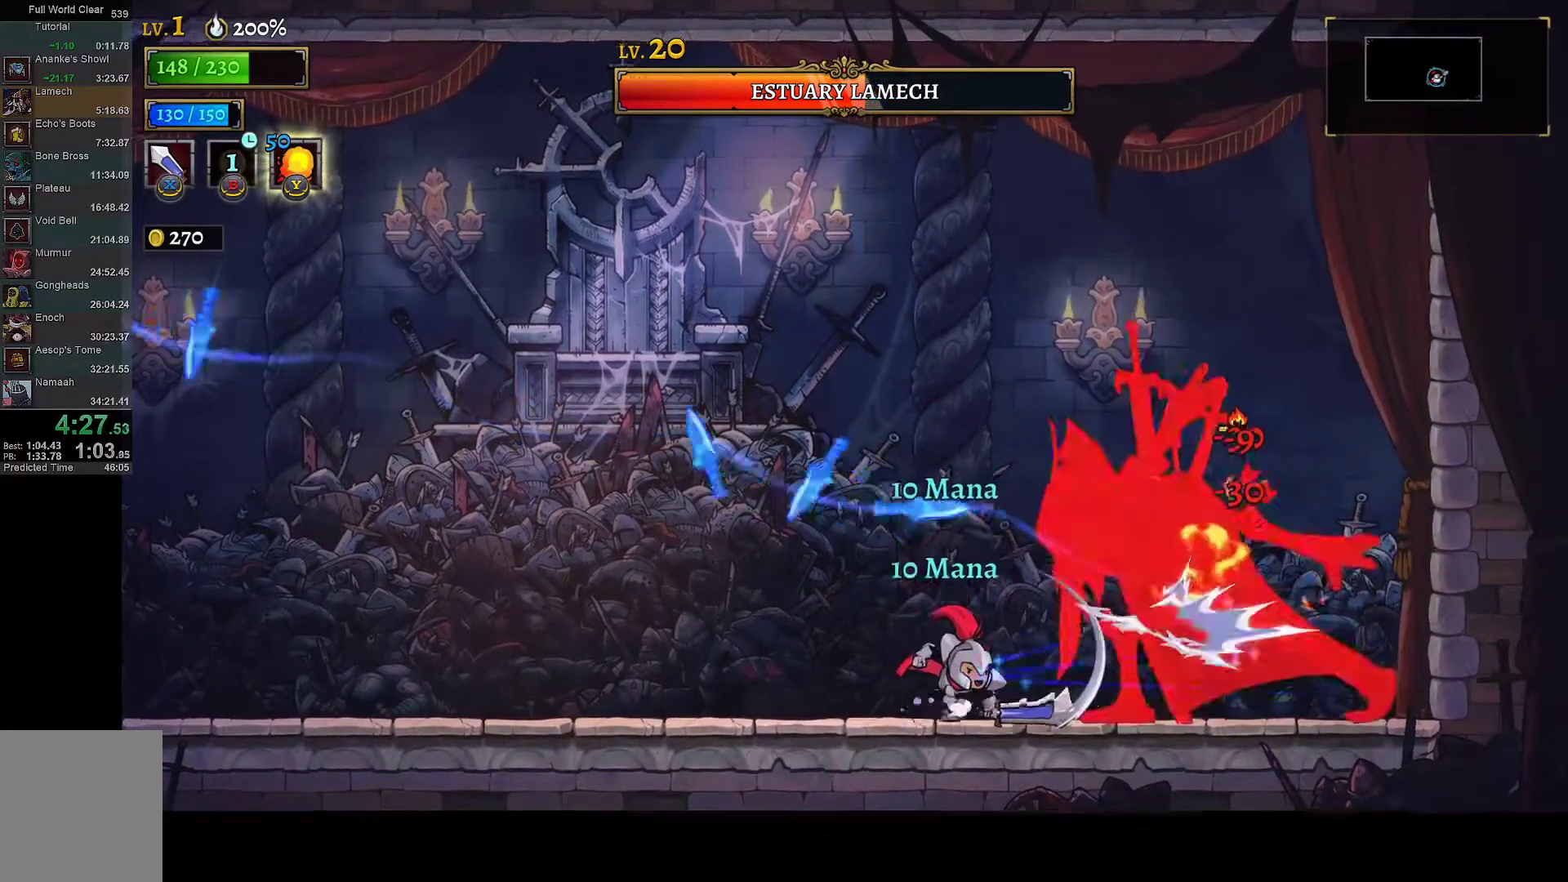
{"buttons": [], "left_stick": "center", "right_stick": "center", "events": [[100, "DPAD_LEFT", "up"], [183, "A", "down"], [200, "DPAD_RIGHT", "down"], [267, "X", "down"], [450, "DPAD_RIGHT", "up"], [450, "X", "up"], [500, "A", "up"]]}
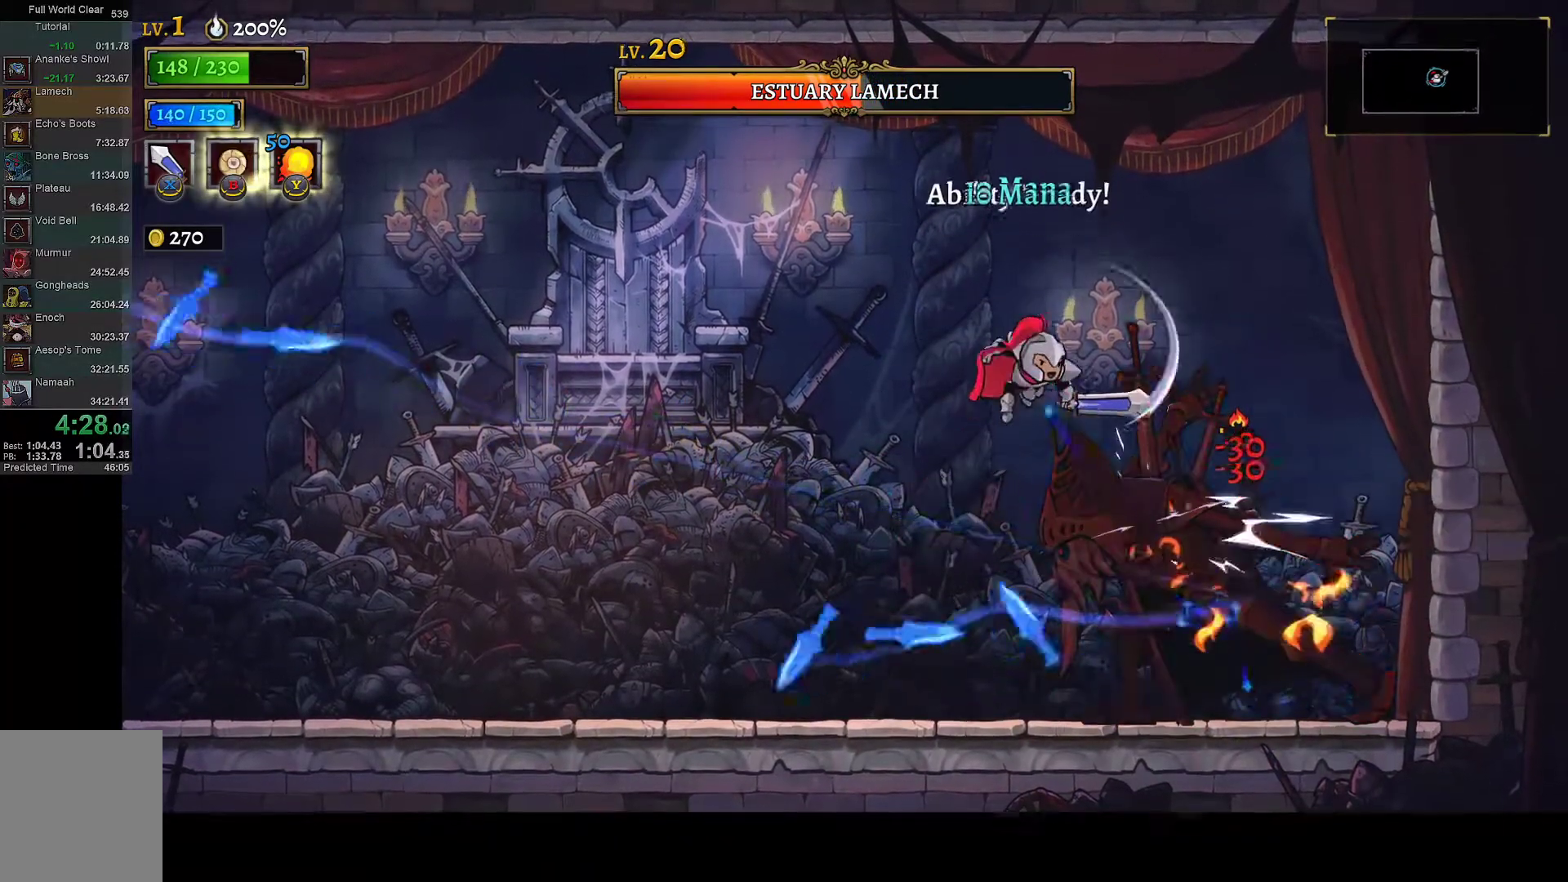
{"buttons": ["DPAD_LEFT"], "left_stick": "center", "right_stick": "center", "events": [[217, "X", "down"], [250, "DPAD_RIGHT", "down"], [267, "X", "up"], [300, "DPAD_RIGHT", "up"], [333, "Y", "down"], [417, "Y", "up"], [433, "DPAD_LEFT", "down"]]}
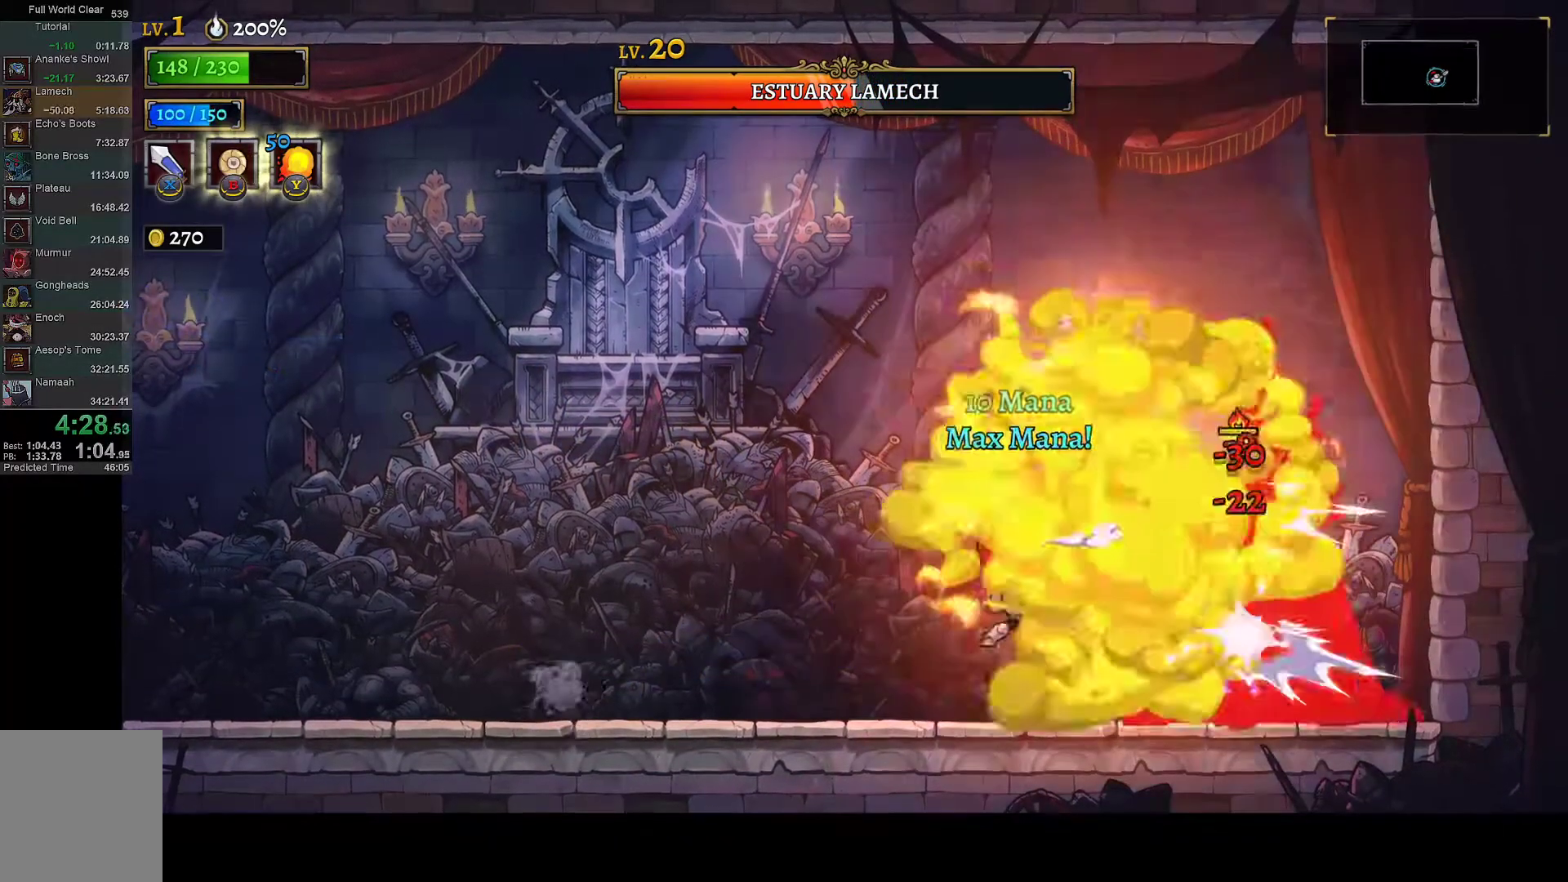
{"buttons": ["DPAD_LEFT"], "left_stick": "center", "right_stick": "center", "events": [[150, "DPAD_LEFT", "up"], [200, "DPAD_RIGHT", "down"], [317, "X", "down"], [400, "DPAD_RIGHT", "up"], [417, "X", "up"], [433, "DPAD_LEFT", "down"]]}
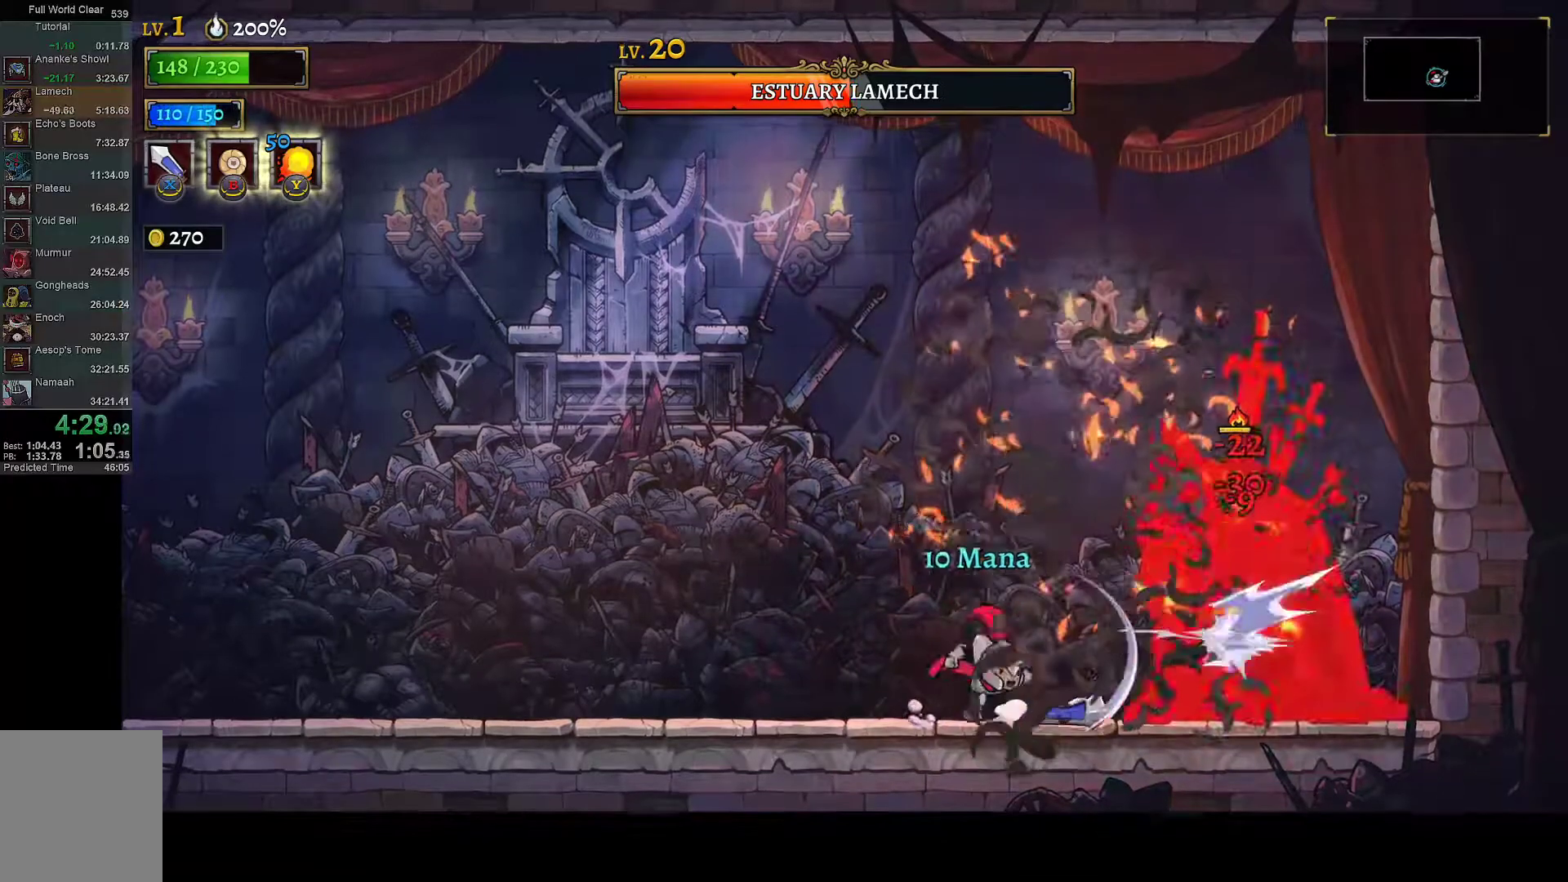
{"buttons": ["DPAD_LEFT"], "left_stick": "center", "right_stick": "center", "events": [[100, "DPAD_LEFT", "up"], [167, "DPAD_RIGHT", "down"], [267, "X", "down"], [350, "DPAD_RIGHT", "up"], [383, "X", "up"], [400, "DPAD_LEFT", "down"]]}
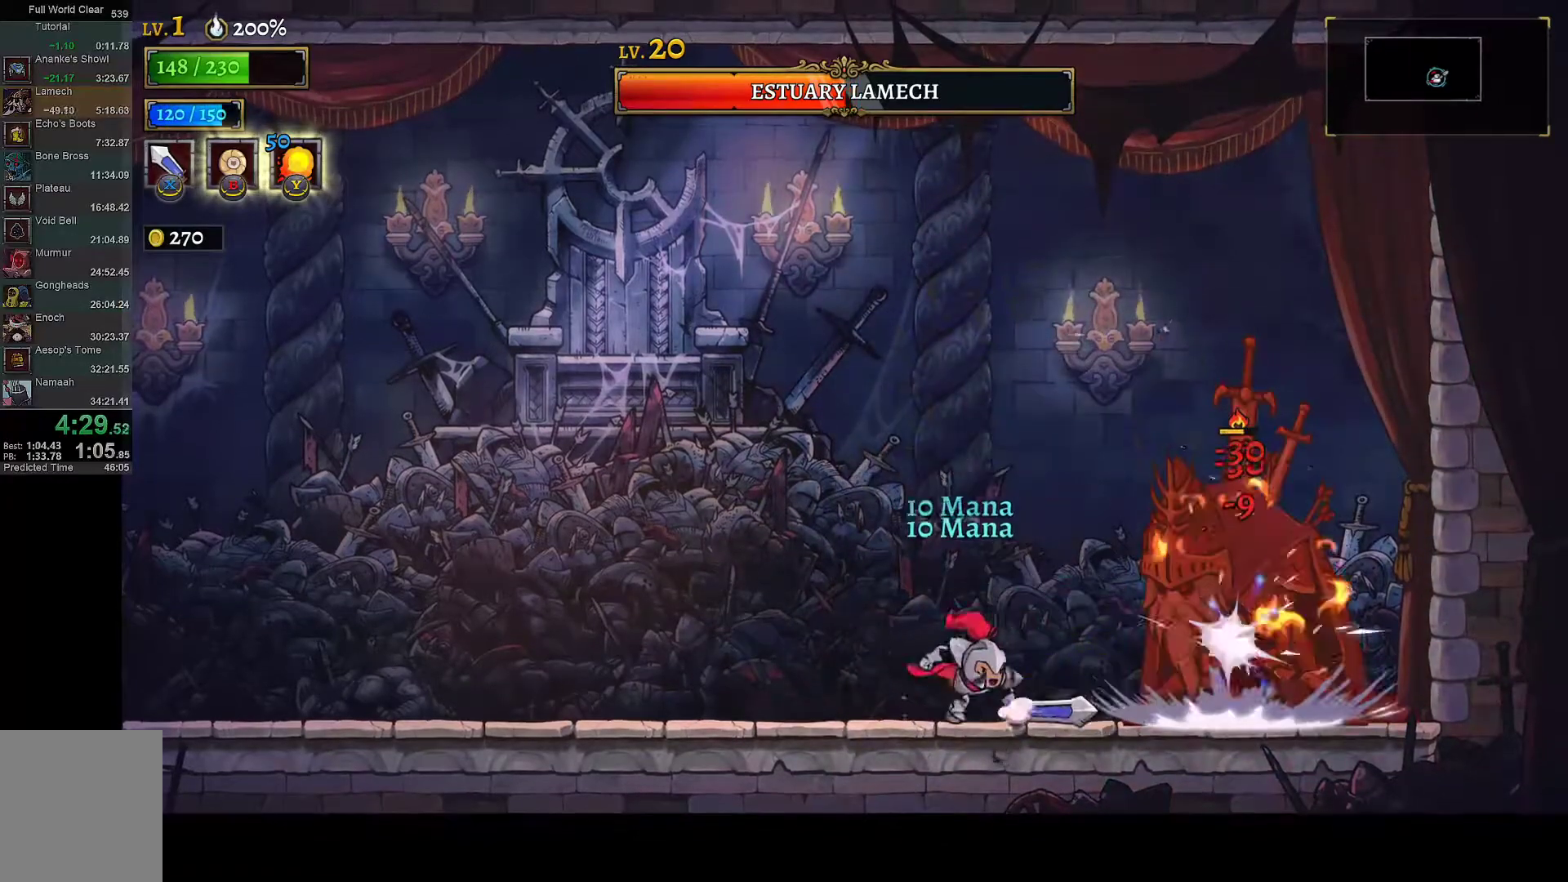
{"buttons": ["DPAD_RIGHT"], "left_stick": "center", "right_stick": "center", "events": [[33, "DPAD_LEFT", "up"], [150, "DPAD_RIGHT", "down"], [200, "X", "down"], [233, "DPAD_RIGHT", "up"], [300, "X", "up"], [417, "DPAD_RIGHT", "down"]]}
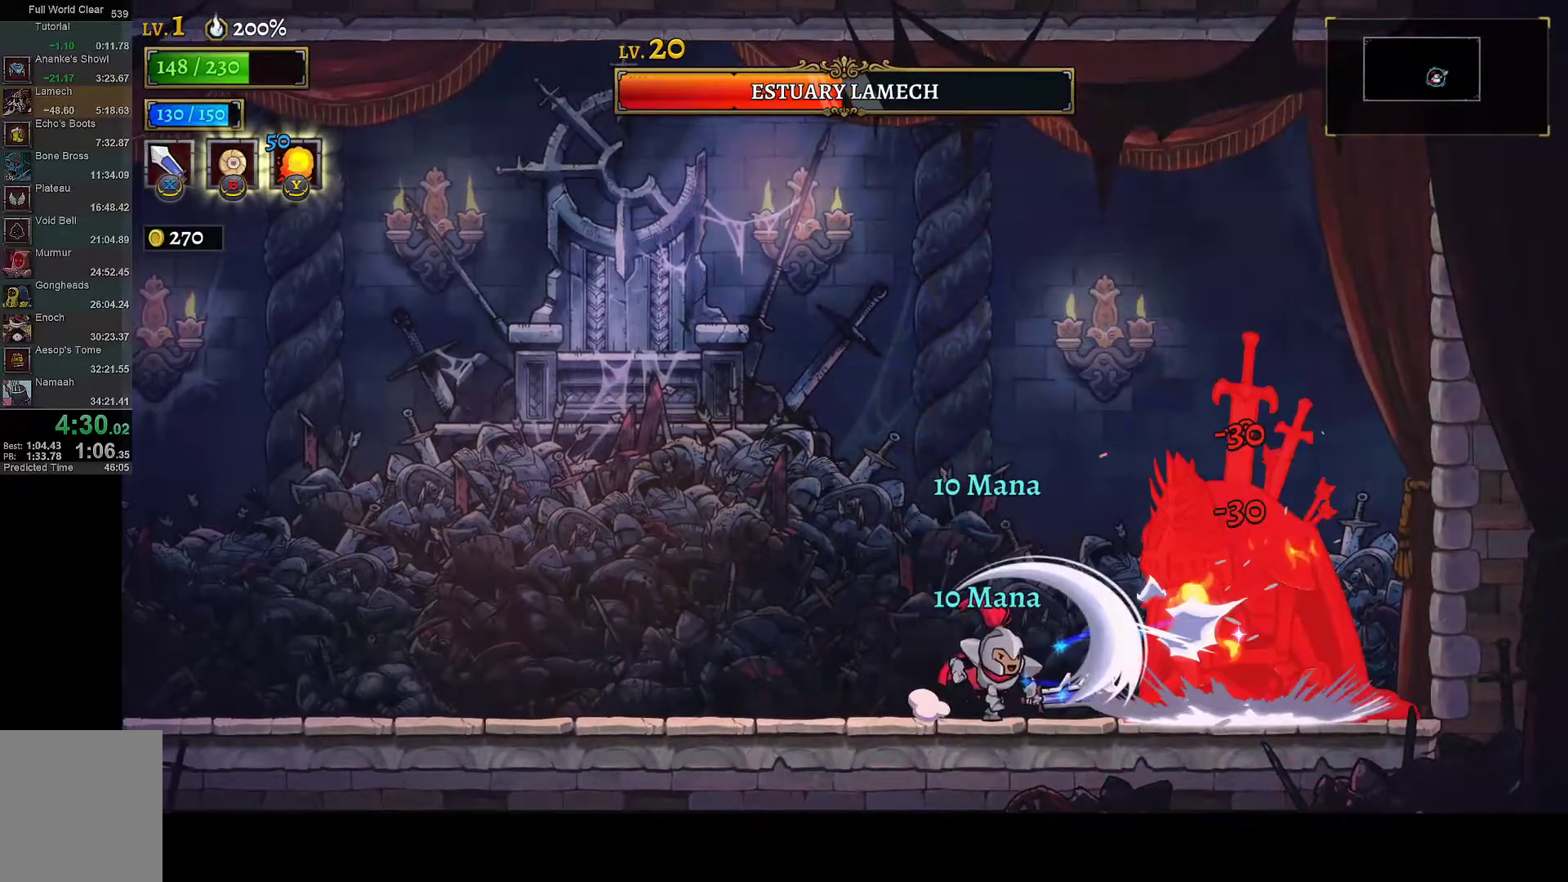
{"buttons": [], "left_stick": "center", "right_stick": "center", "events": [[133, "DPAD_RIGHT", "up"]]}
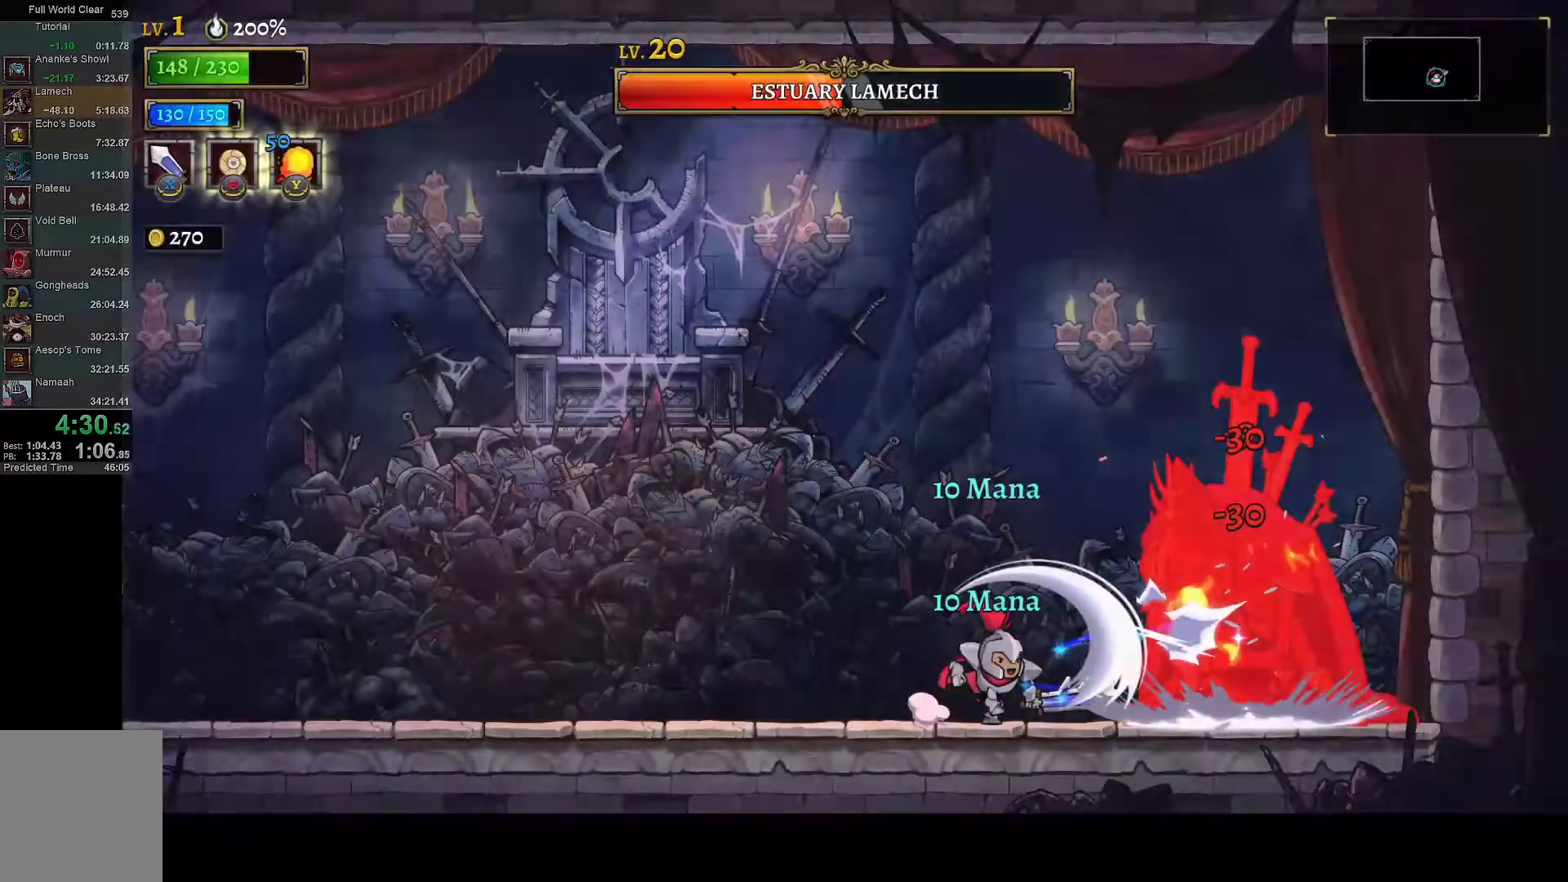
{"buttons": [], "left_stick": "center", "right_stick": "center", "events": []}
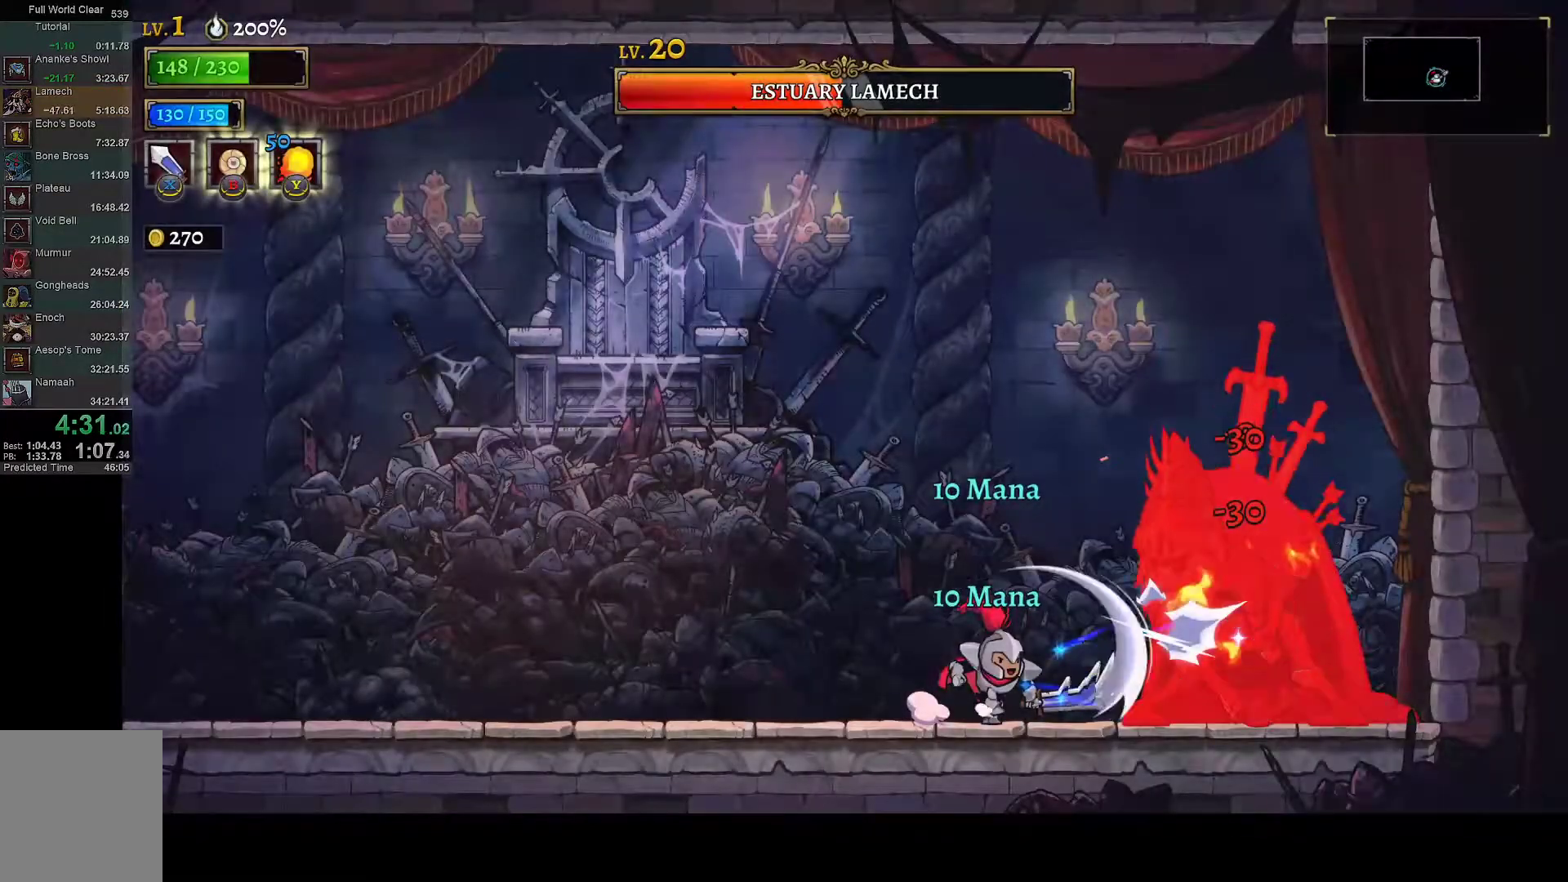
{"buttons": ["X"], "left_stick": "center", "right_stick": "center", "events": [[417, "X", "down"]]}
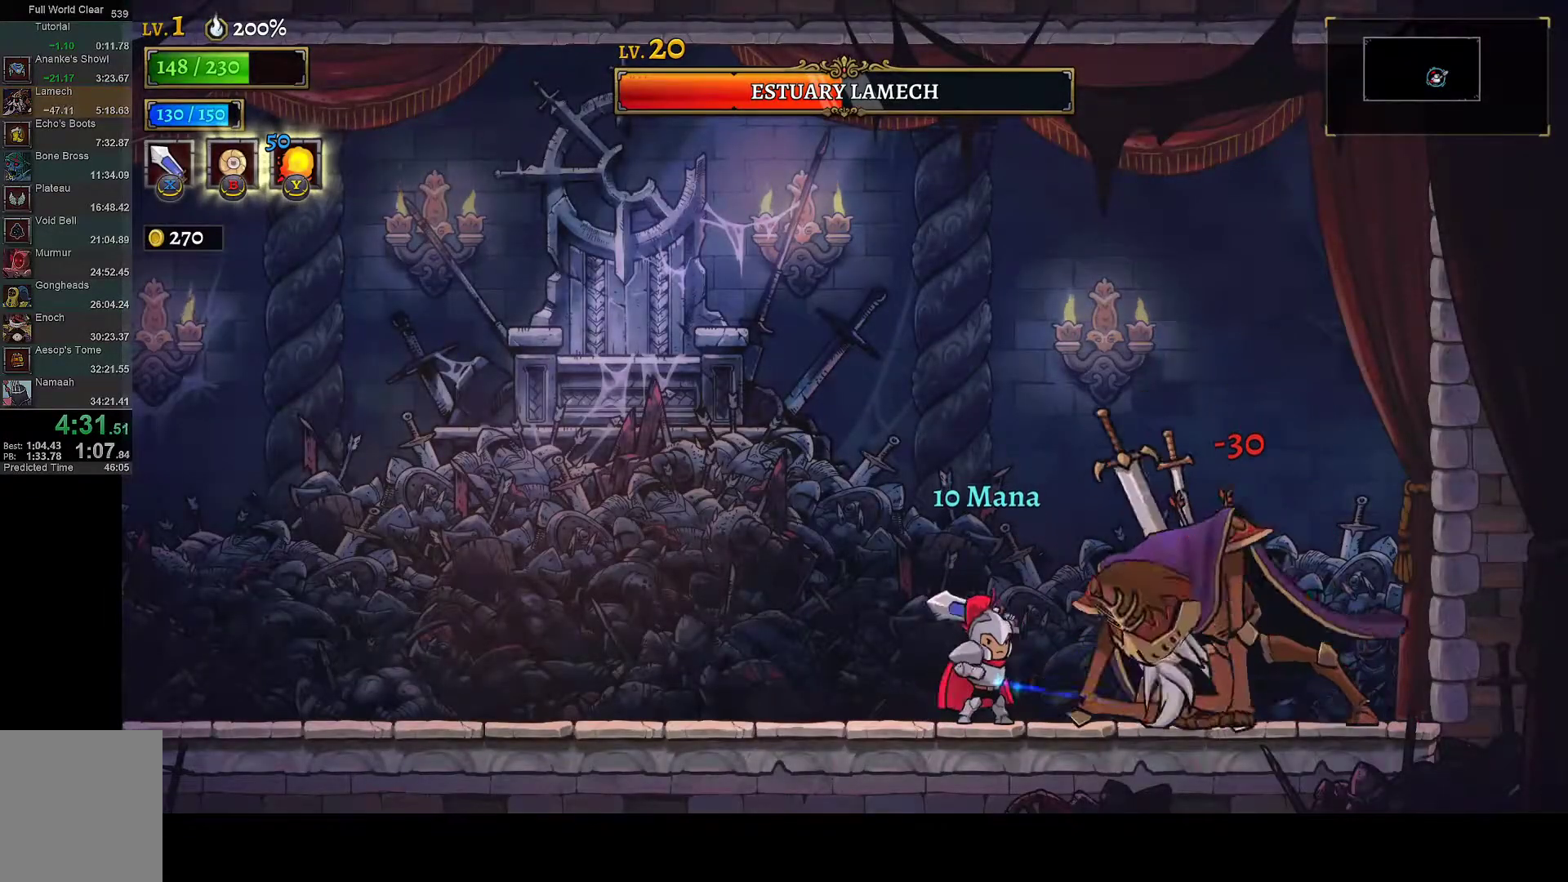
{"buttons": ["X"], "left_stick": "center", "right_stick": "center", "events": [[50, "X", "up"], [350, "X", "down"]]}
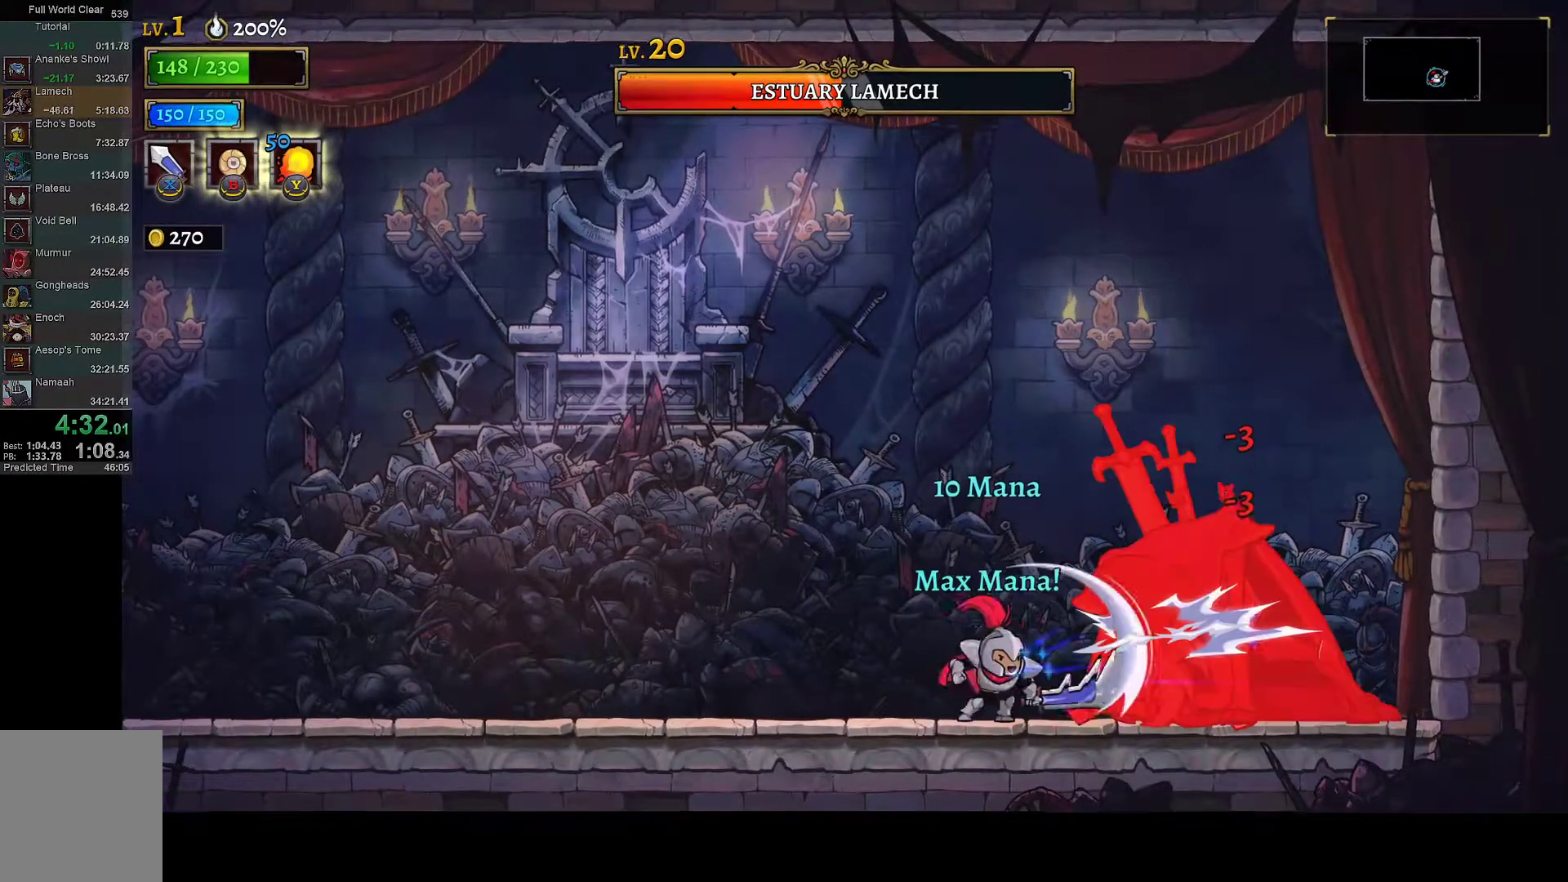
{"buttons": ["X"], "left_stick": "center", "right_stick": "center", "events": [[33, "X", "up"], [317, "X", "down"]]}
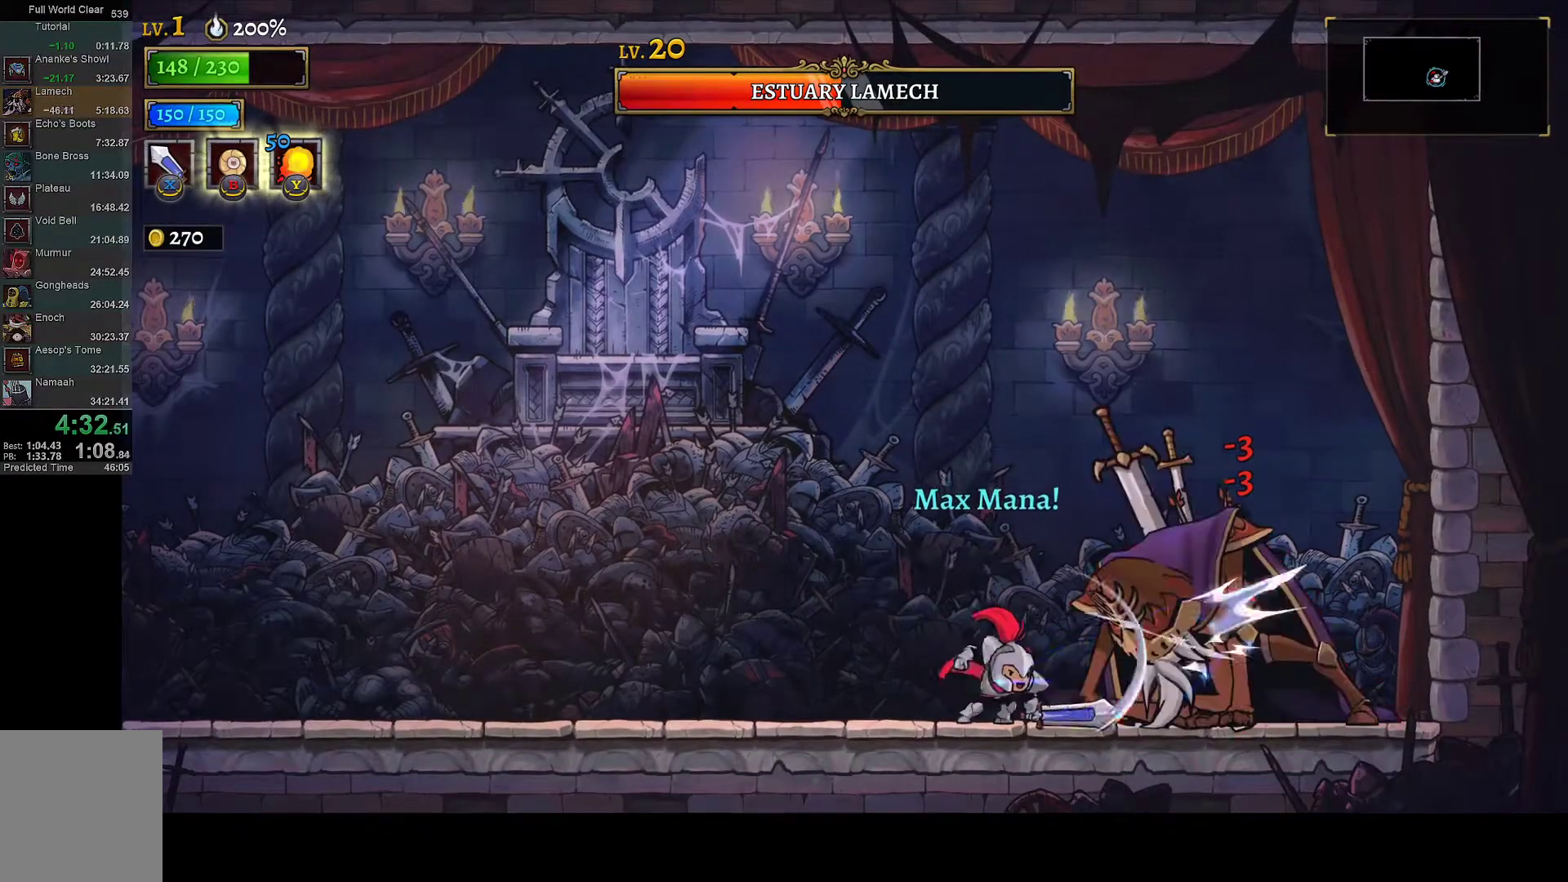
{"buttons": [], "left_stick": "center", "right_stick": "center", "events": [[17, "X", "up"], [250, "X", "down"], [467, "X", "up"]]}
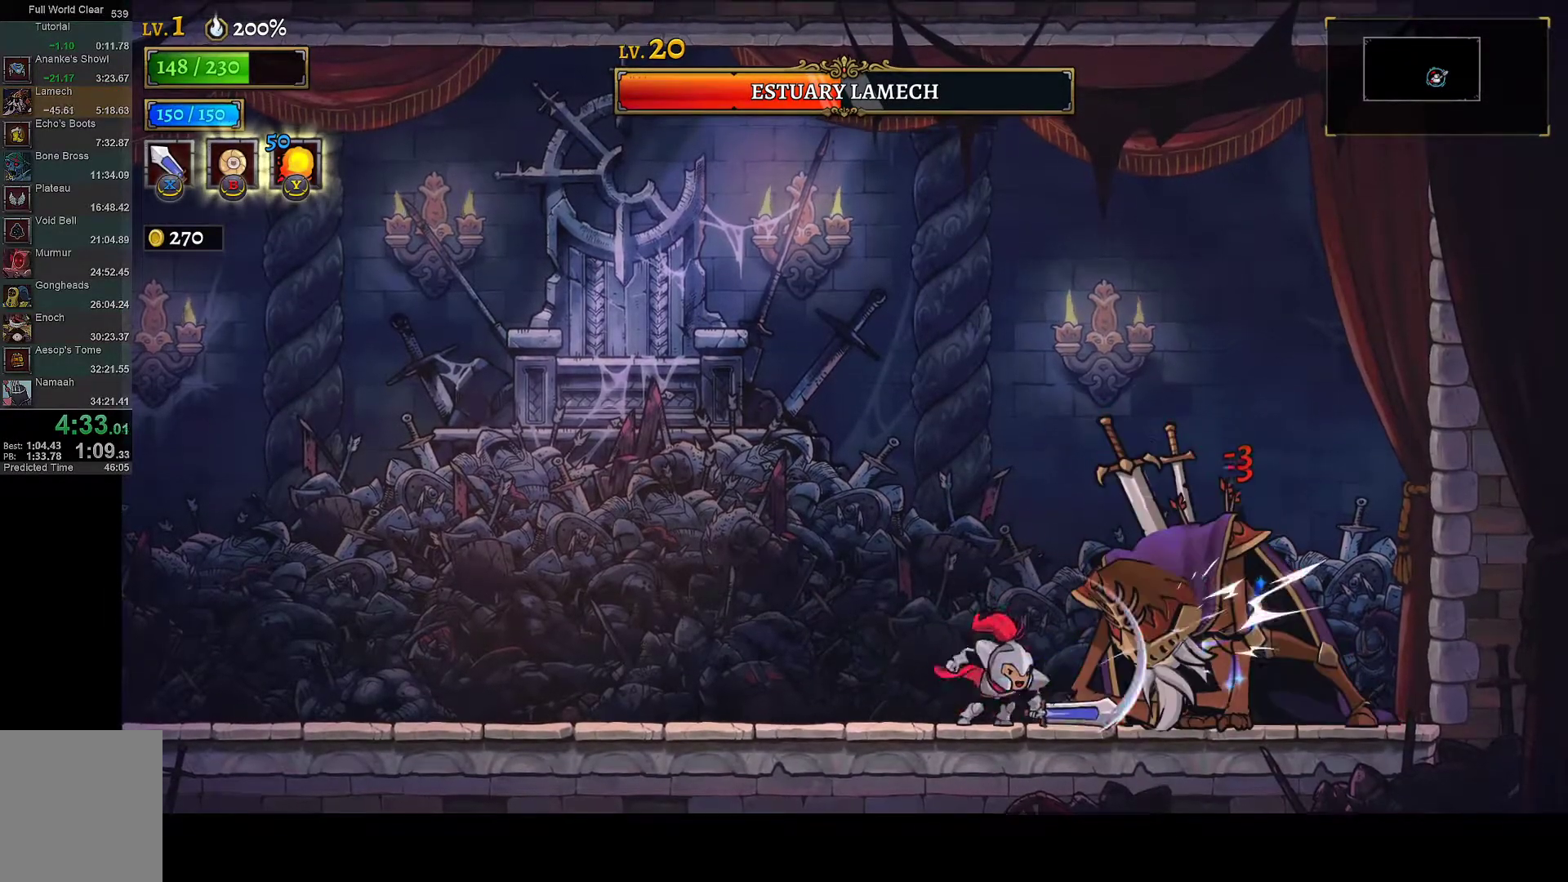
{"buttons": [], "left_stick": "center", "right_stick": "center", "events": [[183, "X", "down"], [417, "X", "up"]]}
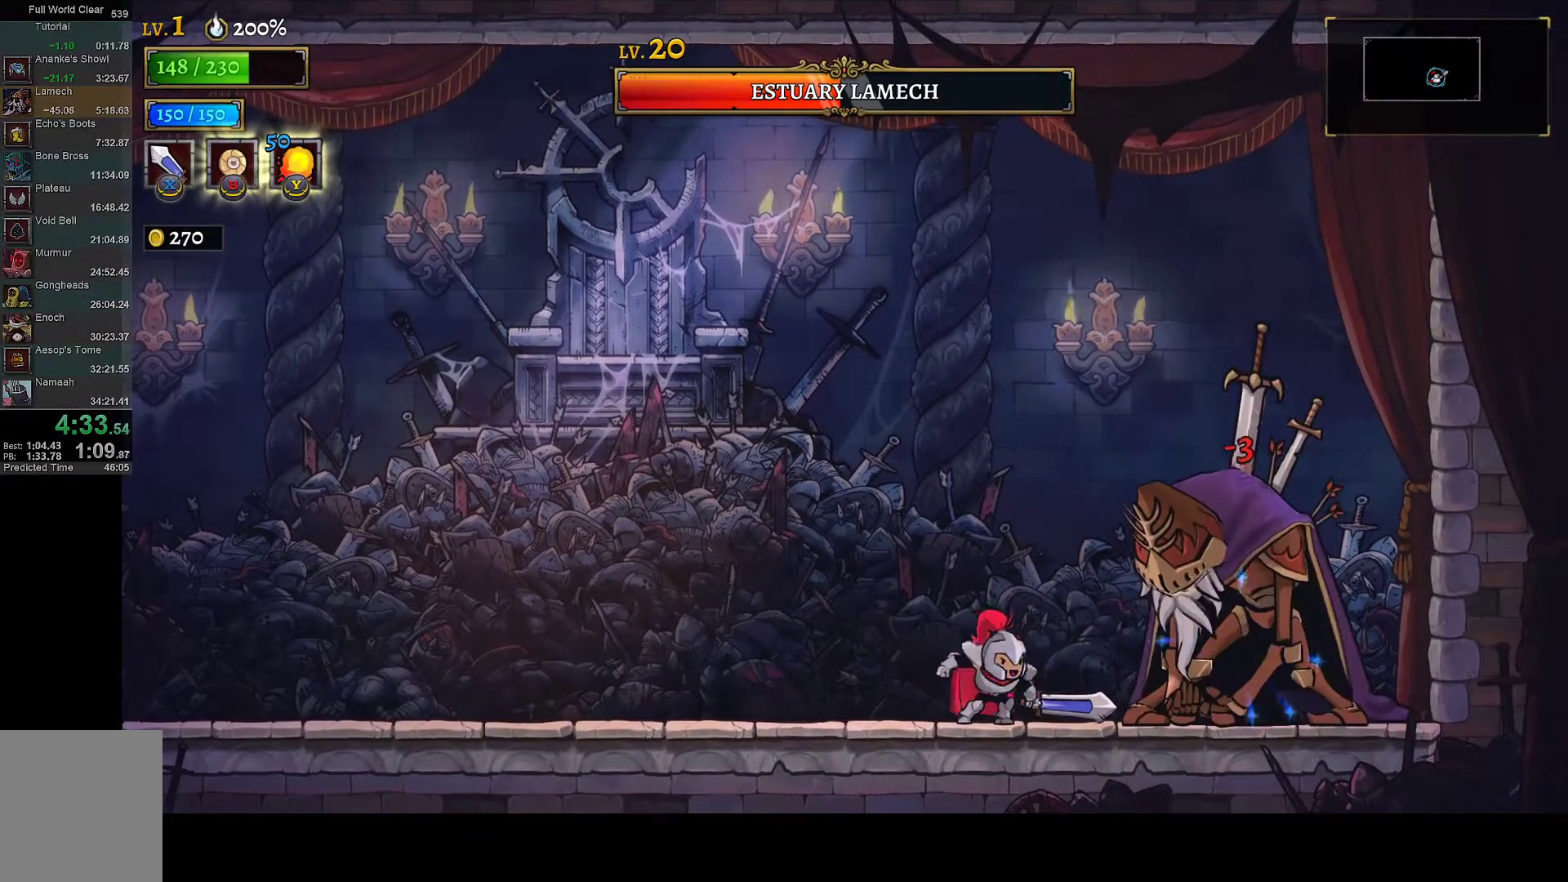
{"buttons": [], "left_stick": "center", "right_stick": "center", "events": [[133, "X", "down"], [333, "X", "up"]]}
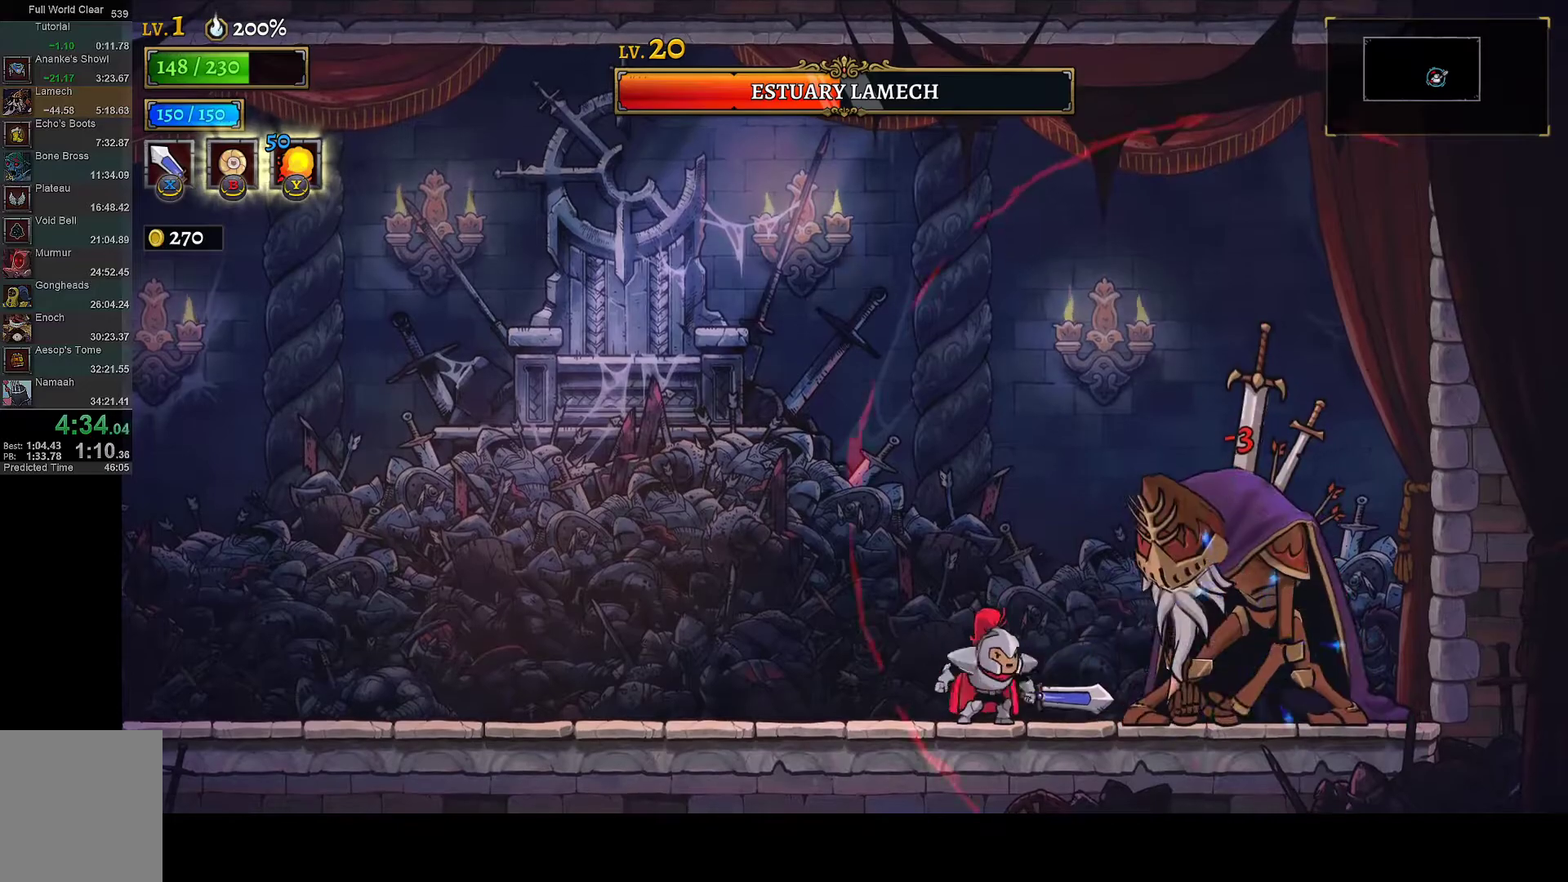
{"buttons": ["DPAD_LEFT"], "left_stick": "center", "right_stick": "center", "events": [[67, "X", "down"], [233, "L1", "down"], [233, "X", "up"], [283, "DPAD_LEFT", "down"], [317, "L1", "up"]]}
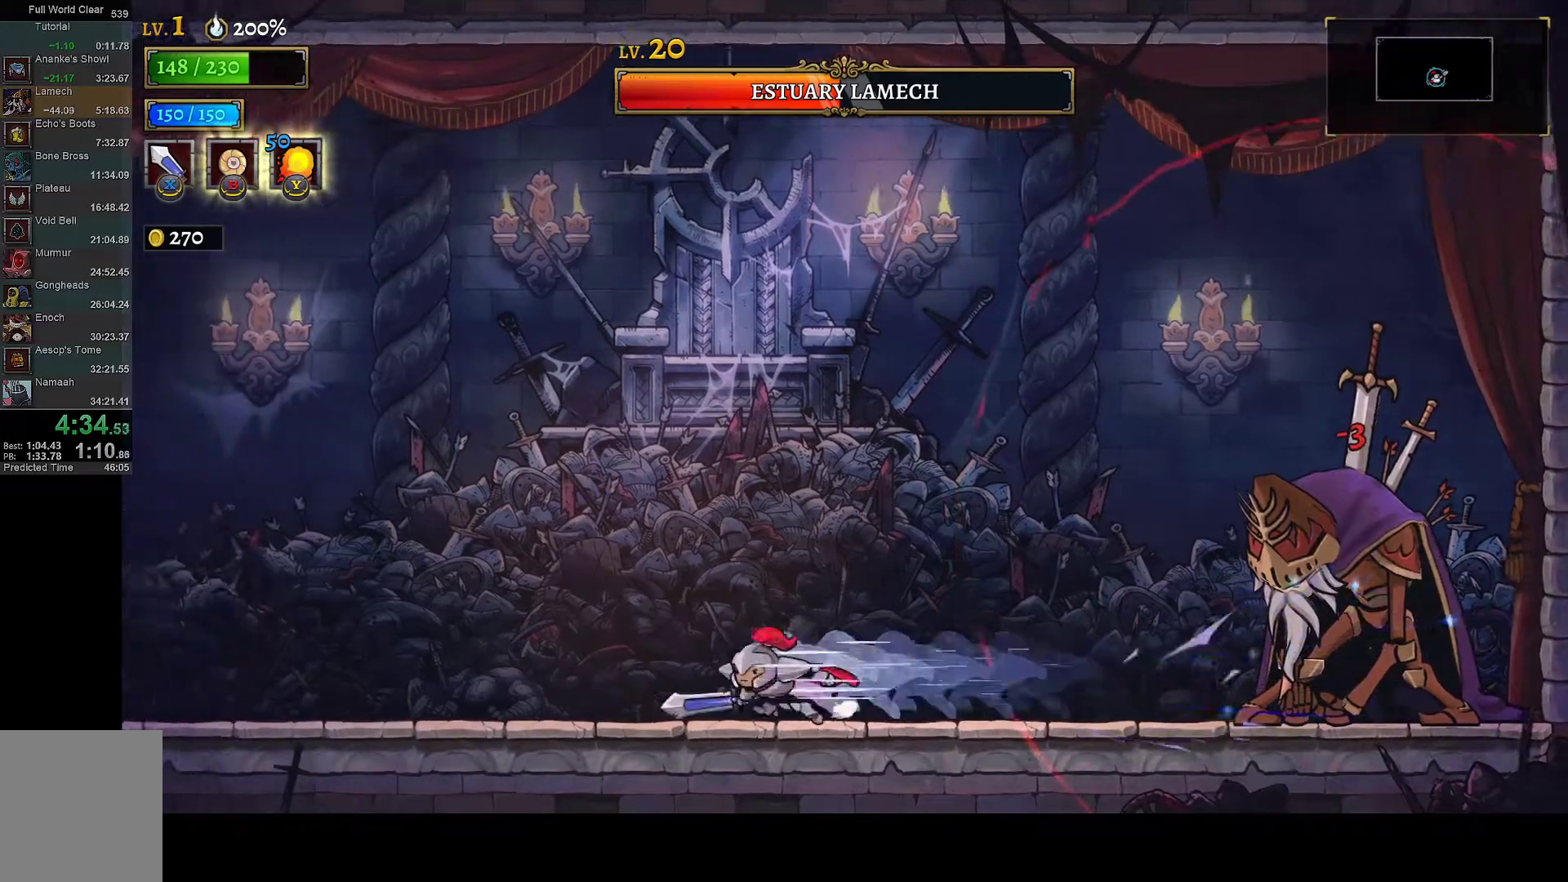
{"buttons": ["A"], "left_stick": "center", "right_stick": "center", "events": [[200, "DPAD_LEFT", "up"], [217, "DPAD_RIGHT", "down"], [267, "DPAD_RIGHT", "up"], [333, "A", "down"]]}
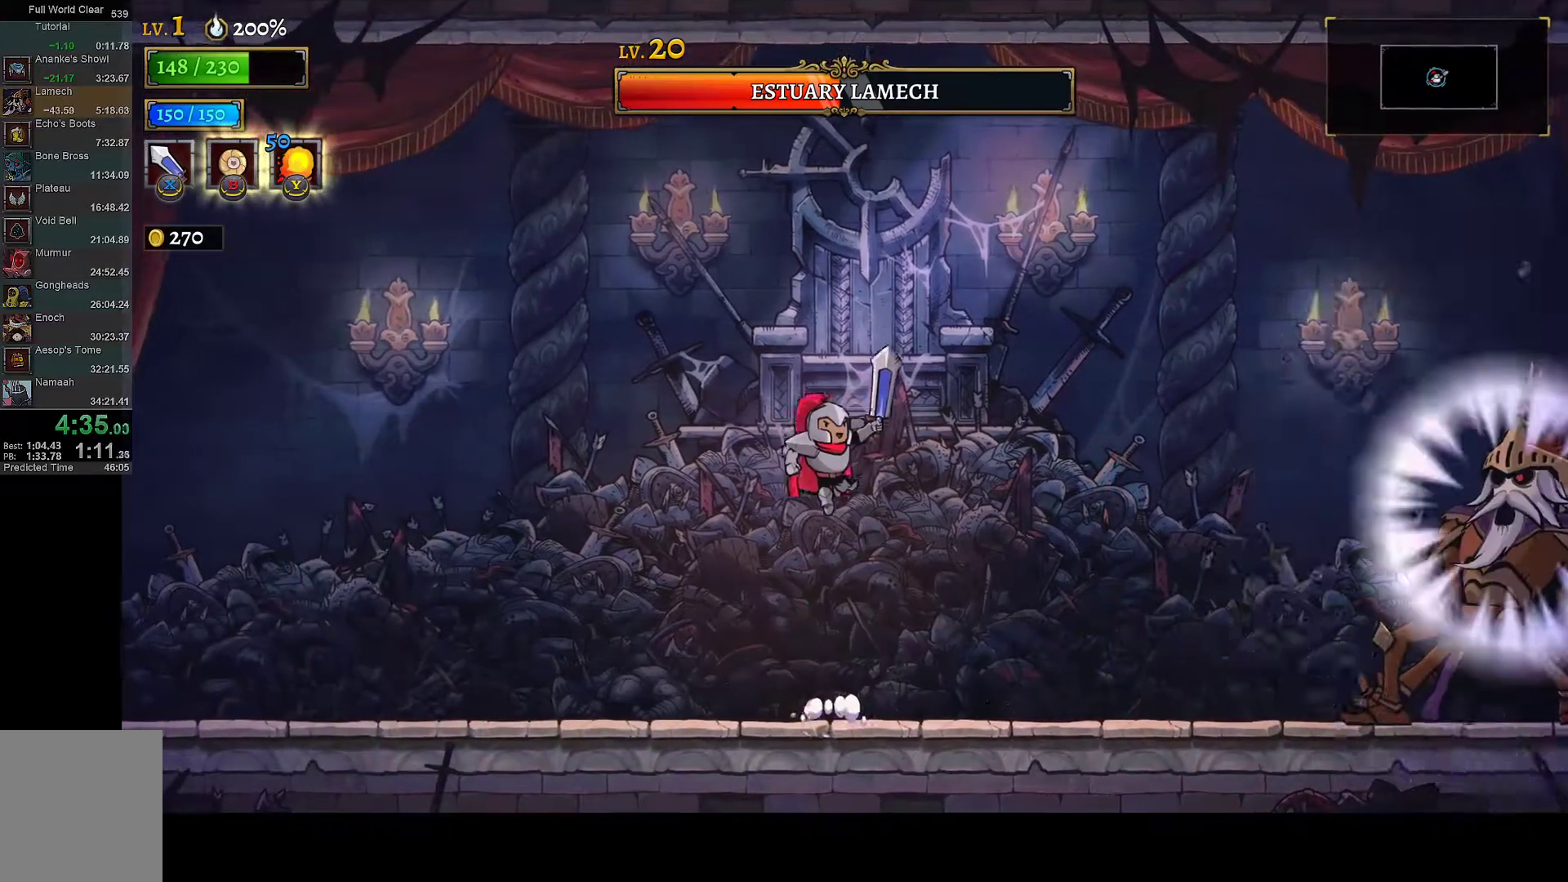
{"buttons": [], "left_stick": "center", "right_stick": "center", "events": [[367, "A", "up"]]}
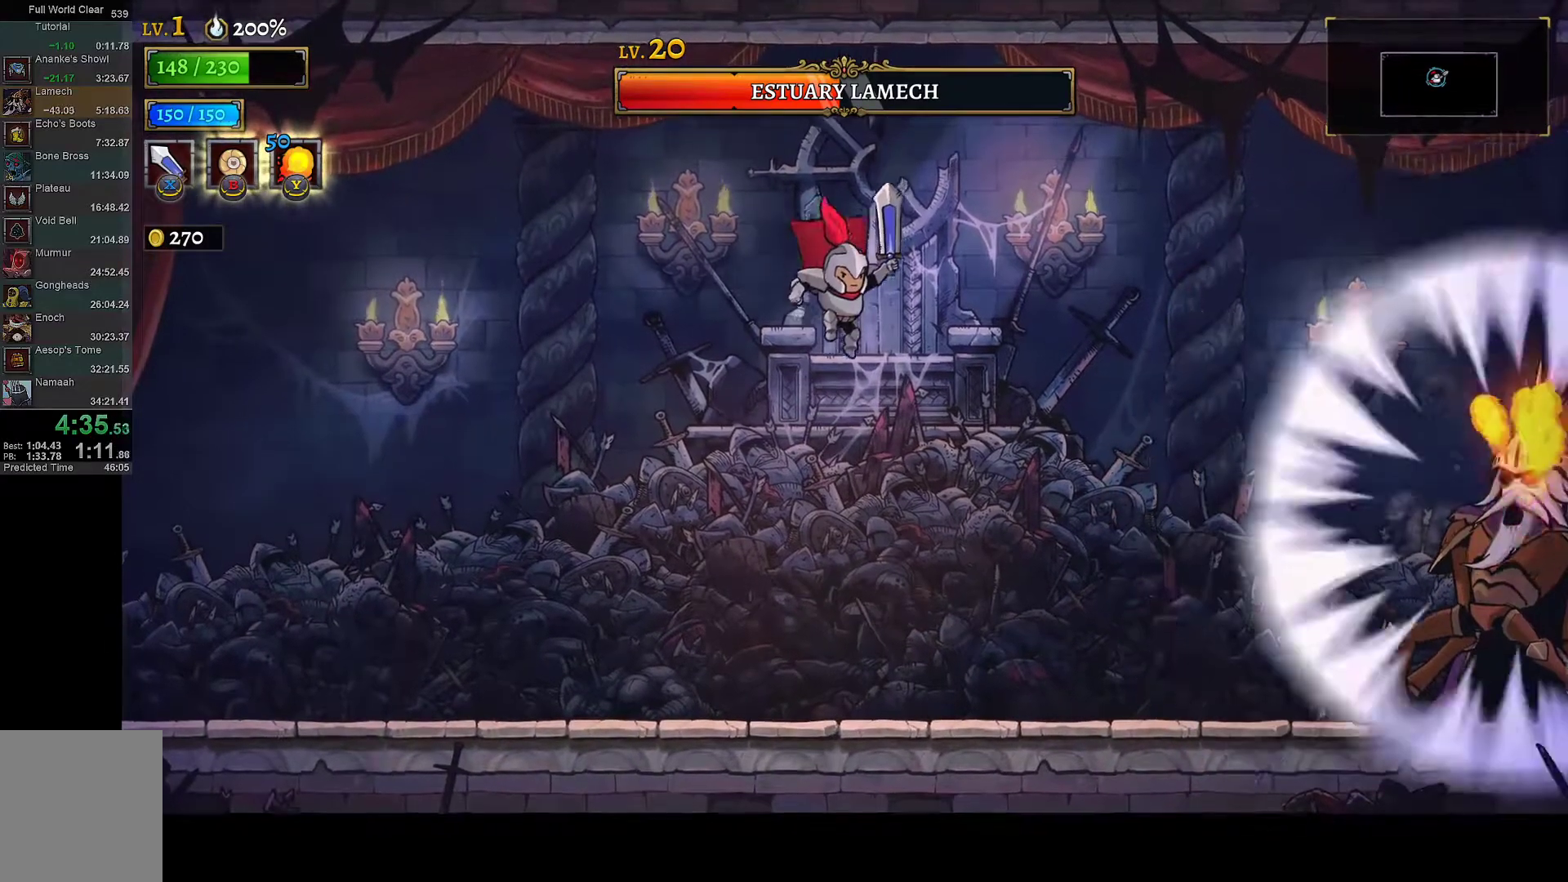
{"buttons": ["Y"], "left_stick": "center", "right_stick": "center", "events": [[433, "Y", "down"]]}
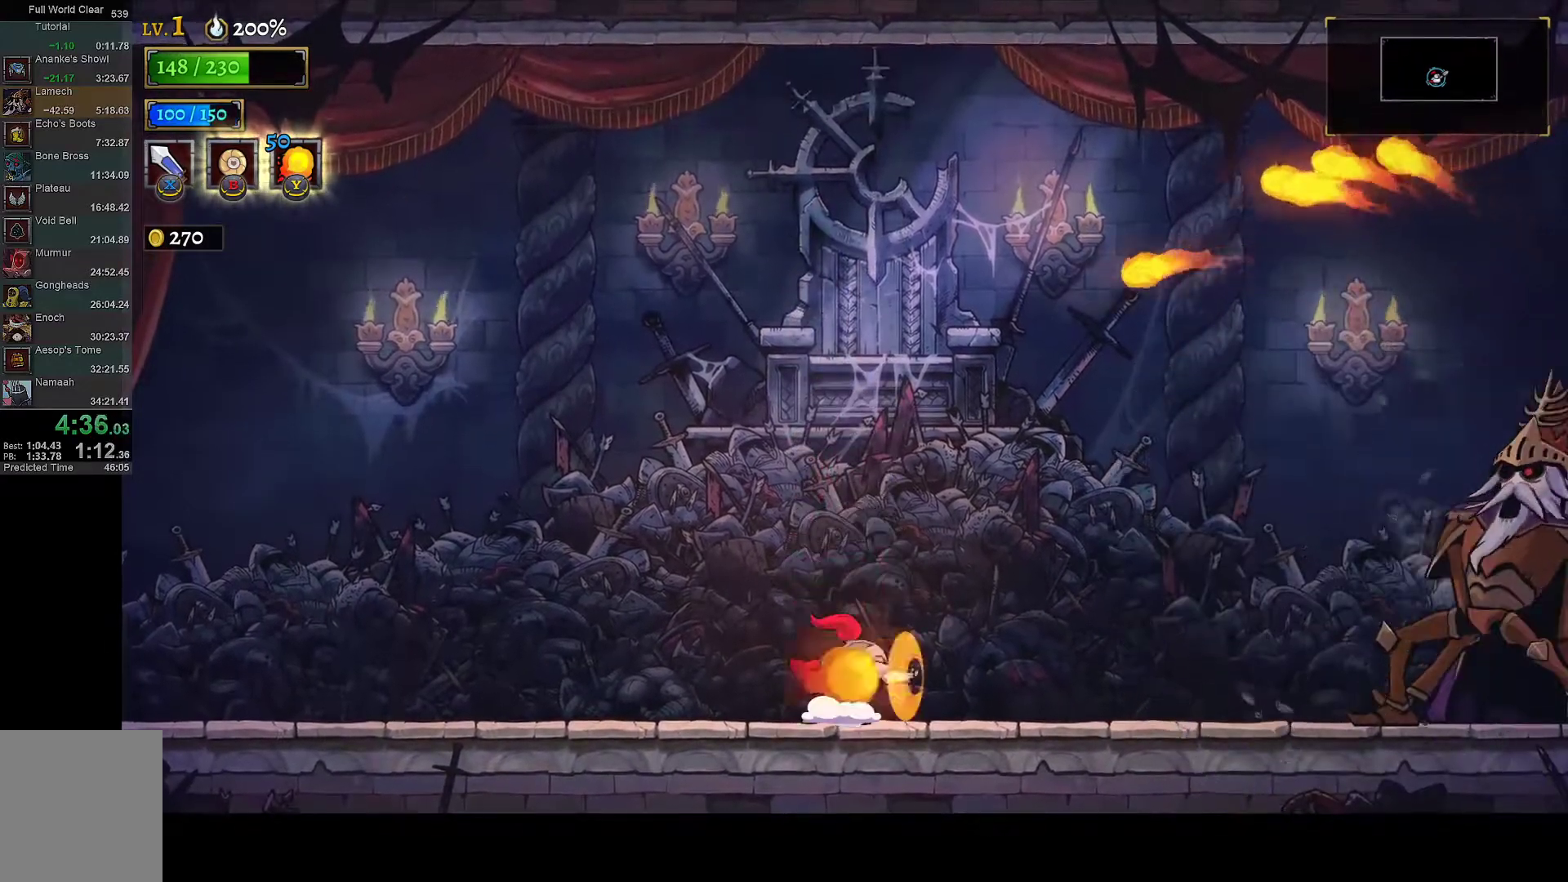
{"buttons": [], "left_stick": "center", "right_stick": "center", "events": [[17, "Y", "up"], [50, "DPAD_RIGHT", "down"], [117, "R1", "down"], [367, "X", "down"], [433, "R1", "up"], [483, "DPAD_RIGHT", "up"], [483, "X", "up"]]}
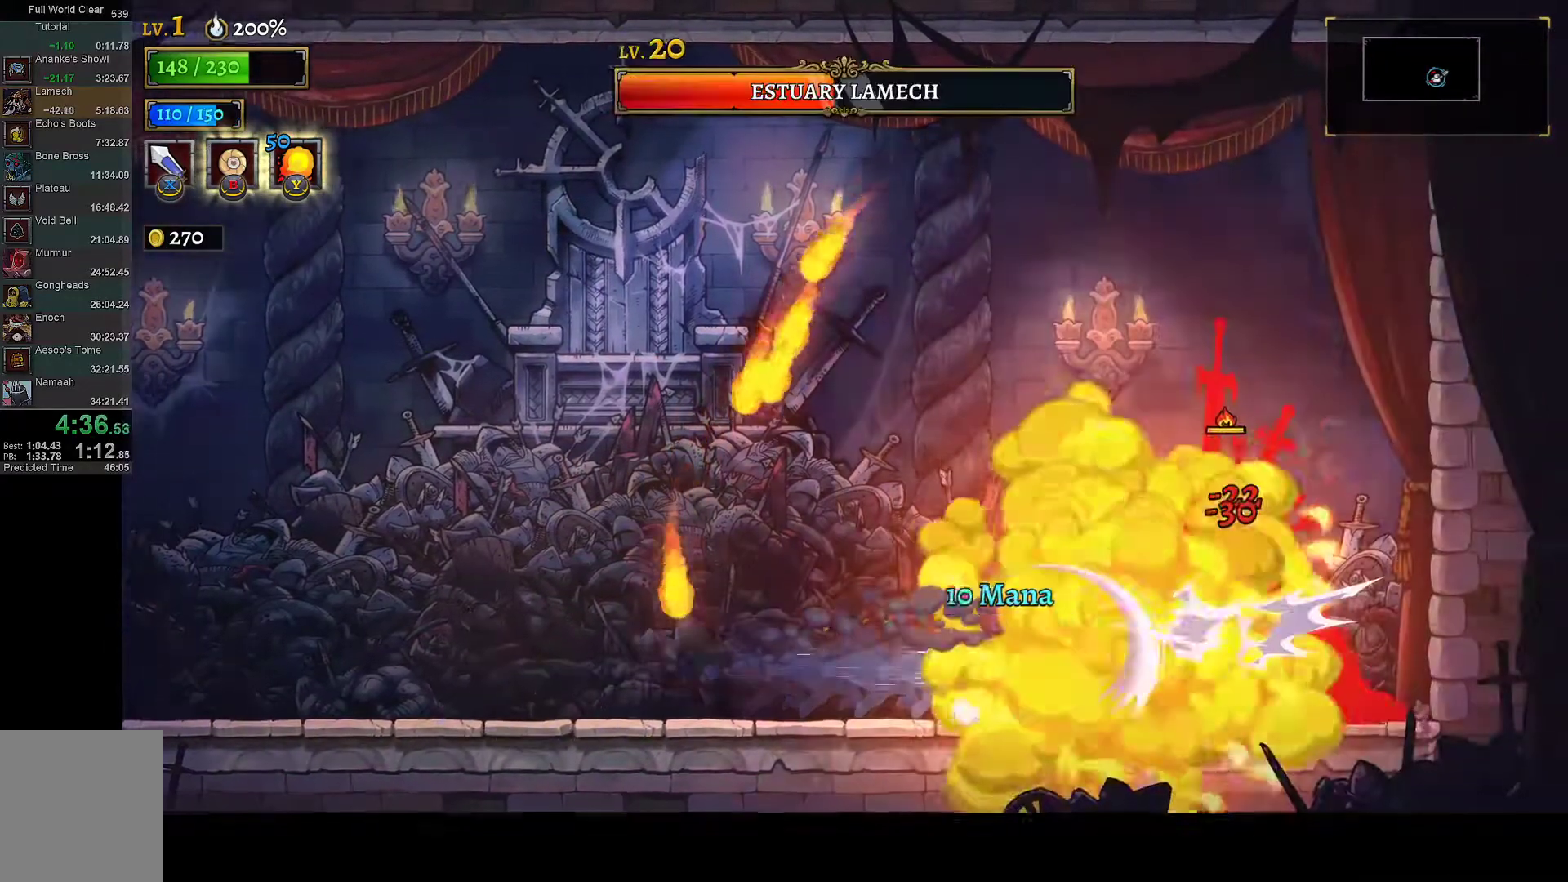
{"buttons": ["A", "X"], "left_stick": "center", "right_stick": "center", "events": [[300, "A", "down"], [317, "X", "down"]]}
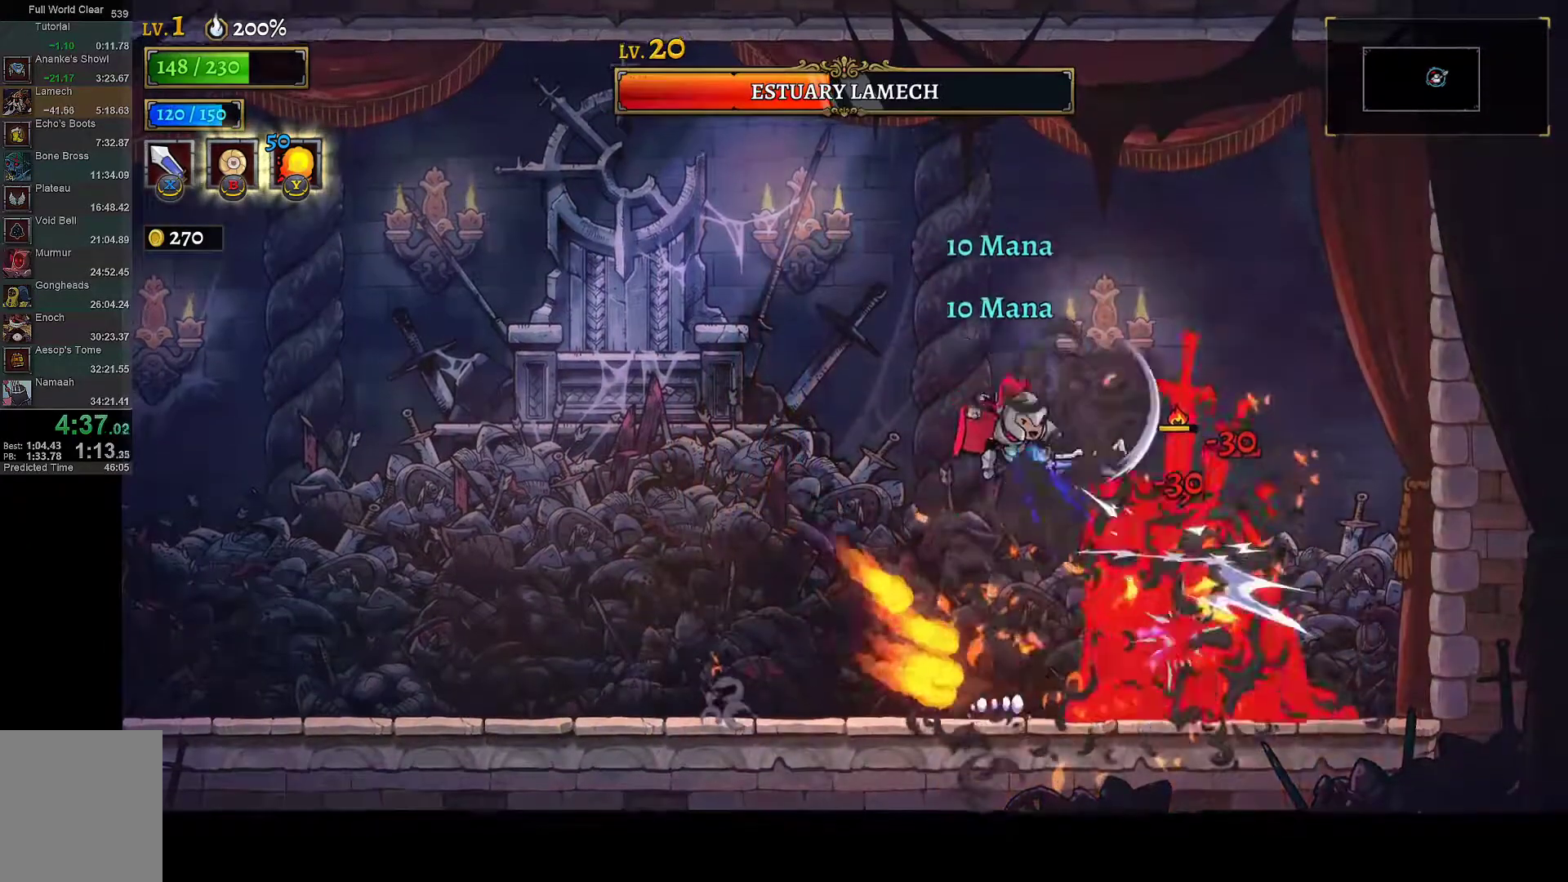
{"buttons": ["DPAD_LEFT"], "left_stick": "center", "right_stick": "center", "events": [[17, "DPAD_LEFT", "down"], [50, "A", "up"], [50, "X", "up"], [167, "DPAD_LEFT", "up"], [217, "DPAD_RIGHT", "down"], [267, "X", "down"], [333, "DPAD_RIGHT", "up"], [400, "DPAD_LEFT", "down"], [417, "X", "up"]]}
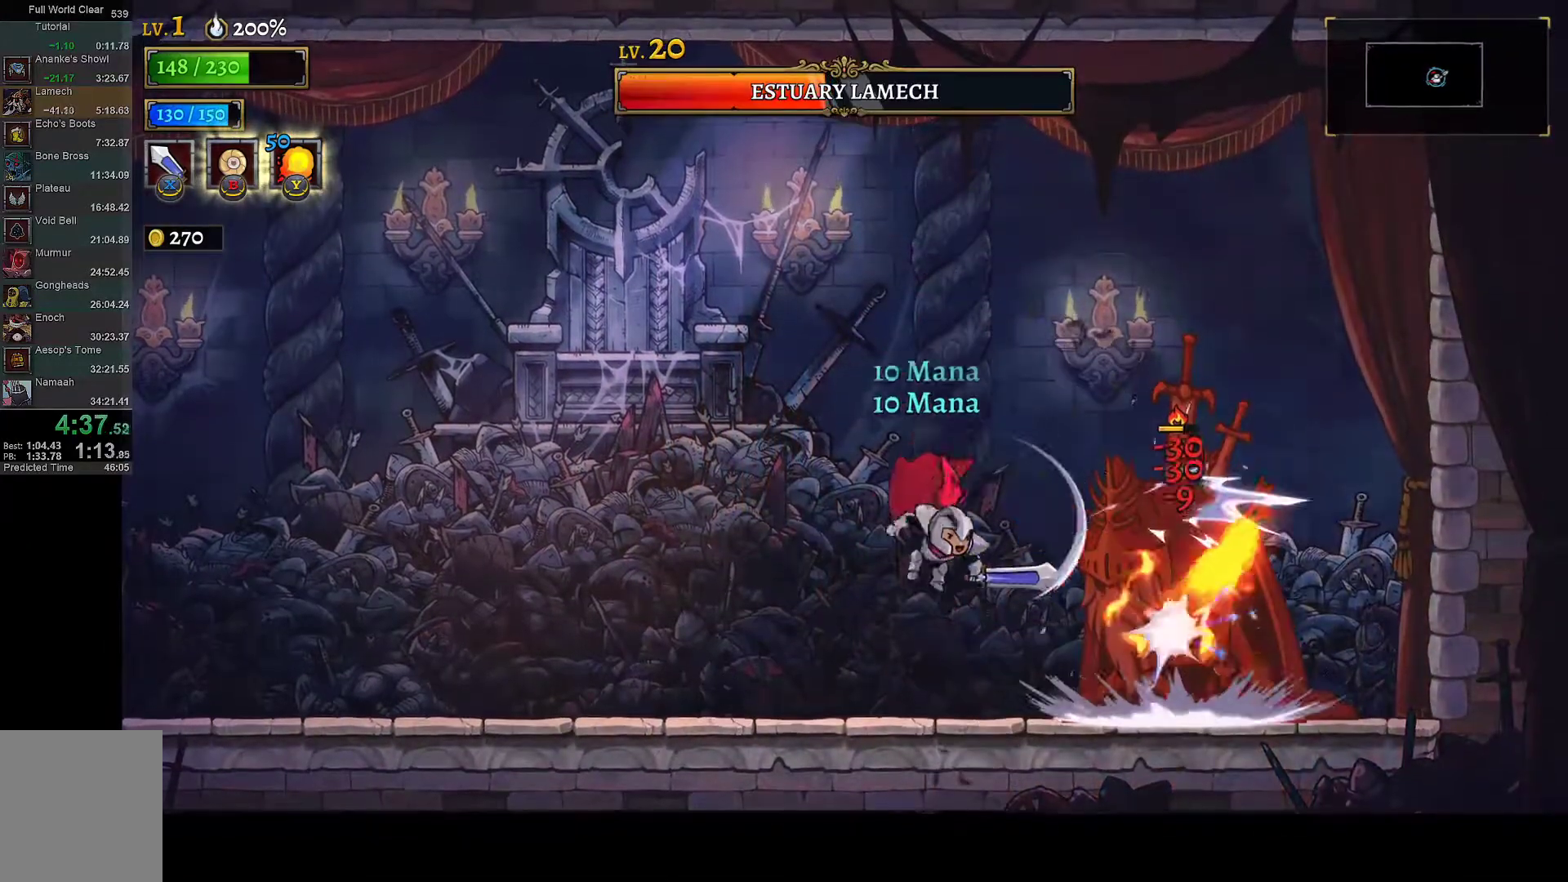
{"buttons": ["DPAD_RIGHT"], "left_stick": "center", "right_stick": "center", "events": [[50, "DPAD_LEFT", "up"], [233, "X", "down"], [267, "DPAD_RIGHT", "down"], [333, "X", "up"]]}
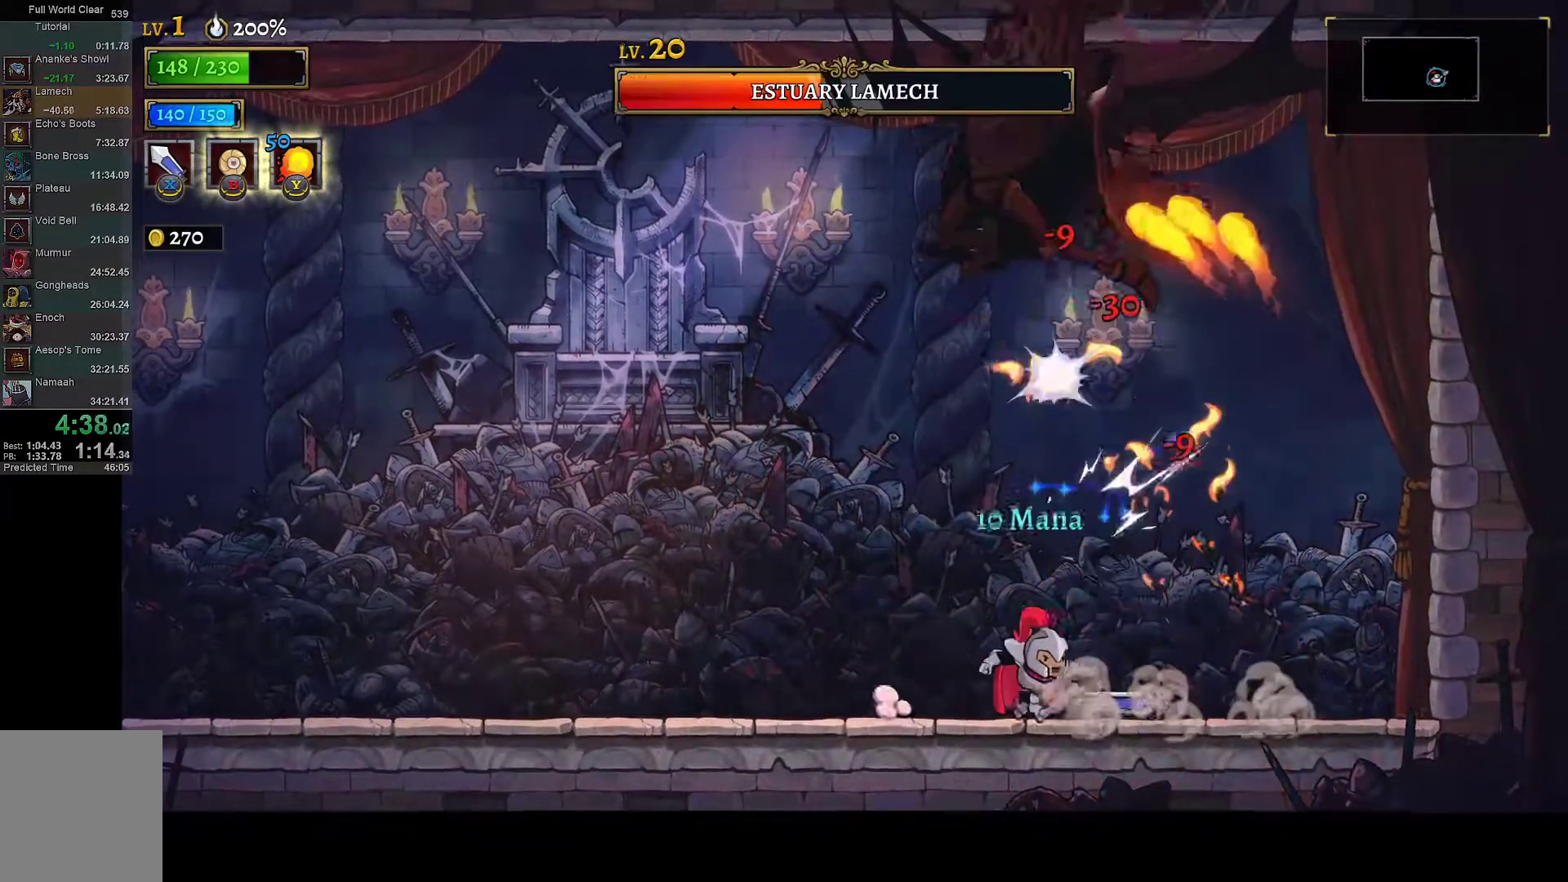
{"buttons": ["A", "DPAD_LEFT"], "left_stick": "center", "right_stick": "center", "events": [[217, "DPAD_RIGHT", "up"], [250, "DPAD_LEFT", "down"], [333, "A", "down"]]}
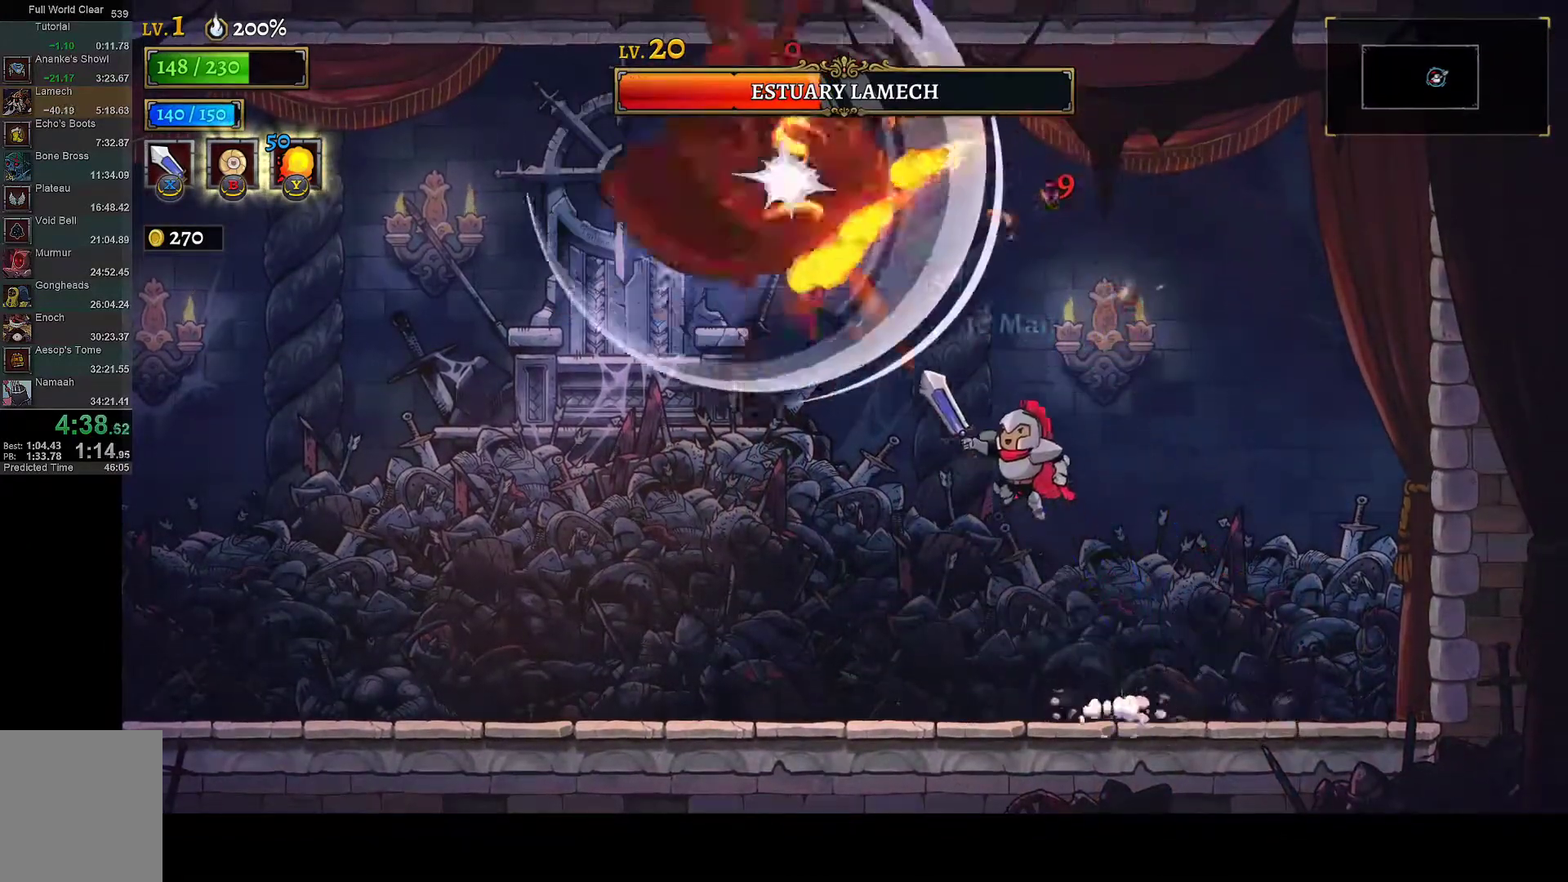
{"buttons": ["B", "DPAD_LEFT"], "left_stick": "center", "right_stick": "center", "events": [[33, "A", "up"], [150, "L1", "down"], [183, "B", "down"], [500, "L1", "up"]]}
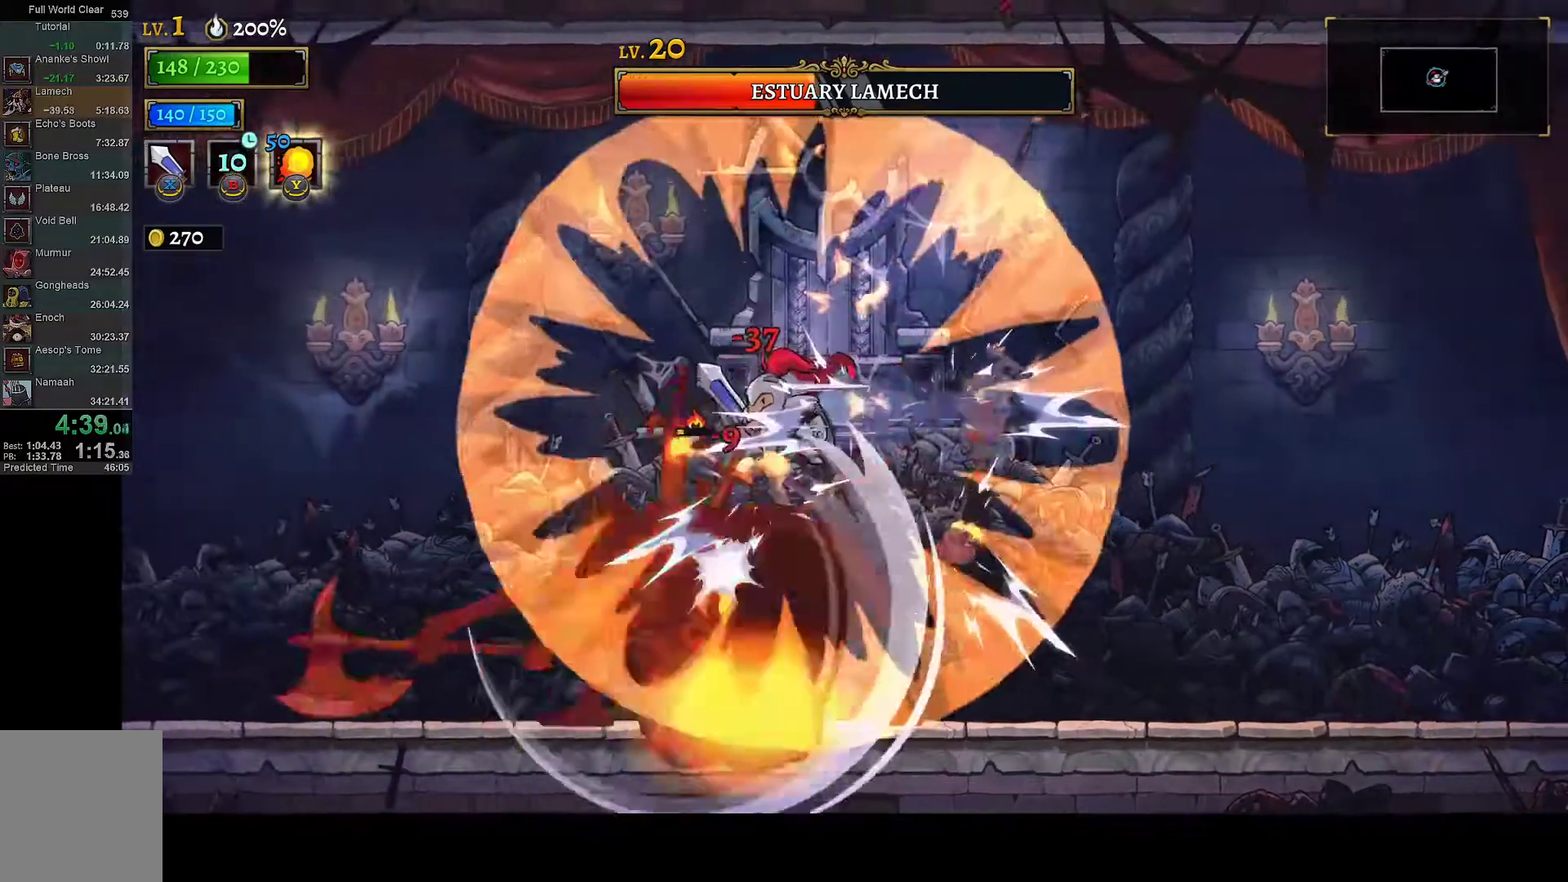
{"buttons": ["Y"], "left_stick": "center", "right_stick": "center", "events": [[17, "B", "up"], [17, "DPAD_LEFT", "up"], [300, "X", "down"], [367, "X", "up"], [450, "Y", "down"]]}
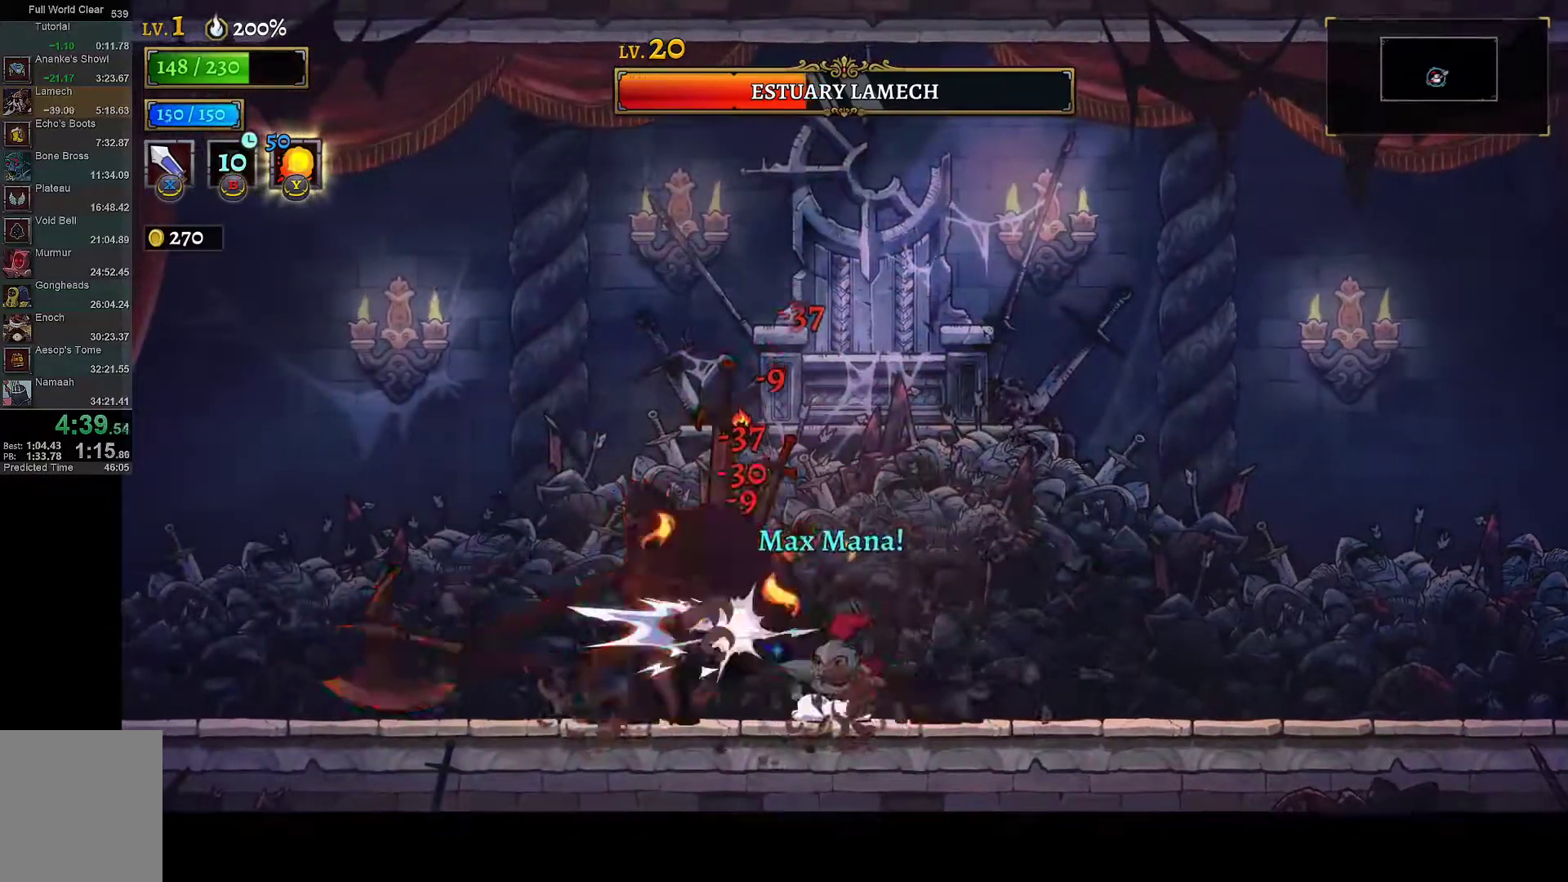
{"buttons": ["X"], "left_stick": "center", "right_stick": "center", "events": [[17, "DPAD_RIGHT", "down"], [33, "Y", "up"], [317, "DPAD_RIGHT", "up"], [350, "DPAD_LEFT", "down"], [433, "X", "down"], [500, "DPAD_LEFT", "up"]]}